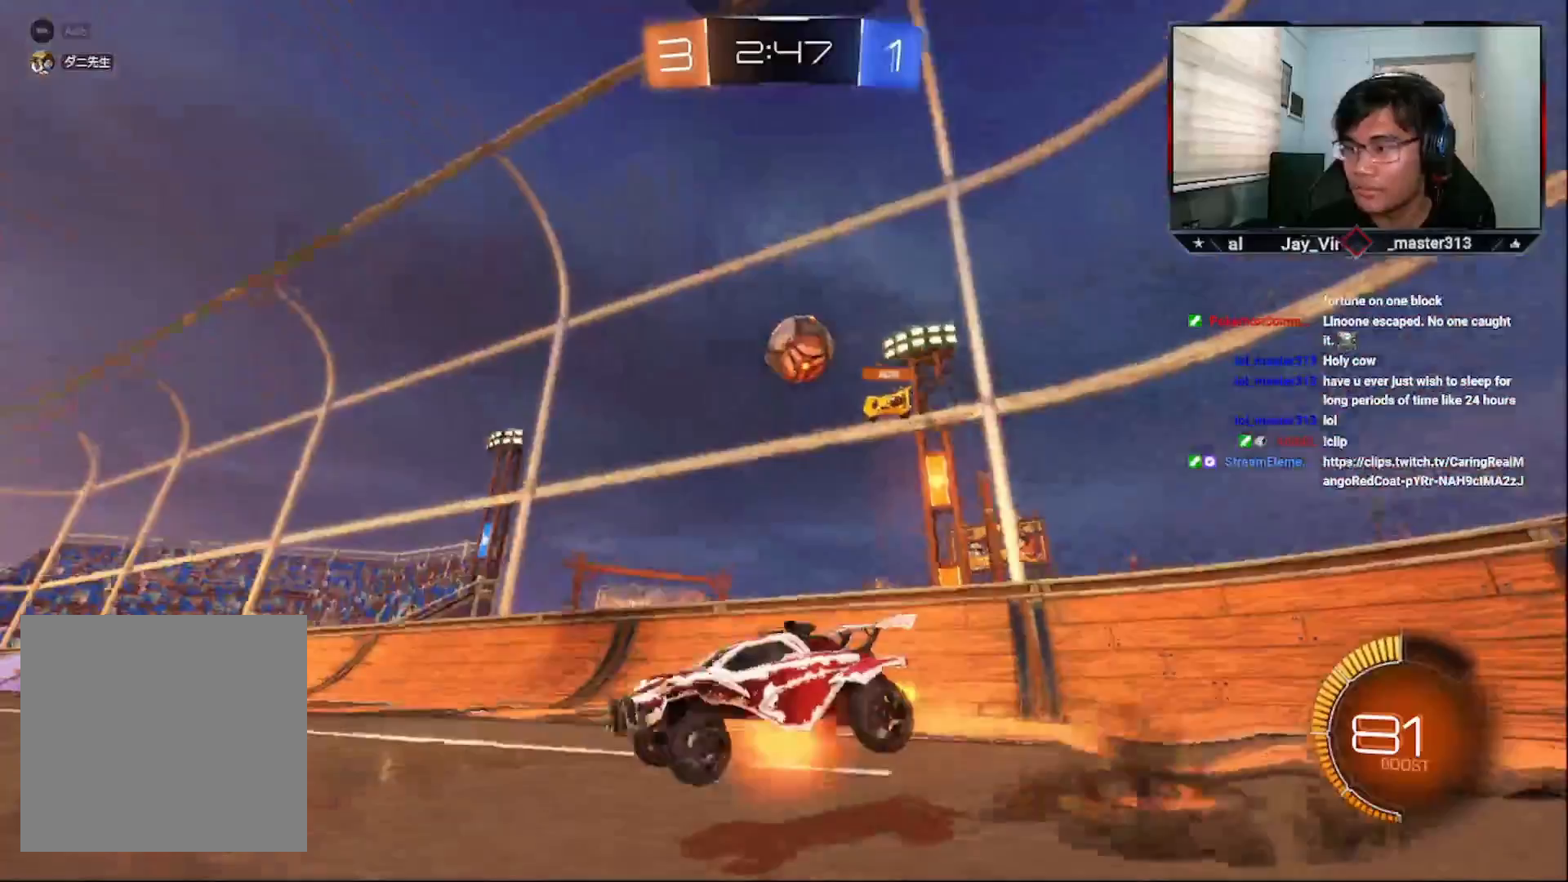
Gameplay with a controller (PlayStation layout); each line is a JSON object with the inputs held at the frame after it. "events" lists button and stick changes between this image and that frame as [ms after this image, input, new state], when the widget could be followed in between.
{"buttons": [], "left_stick": "center", "right_stick": "center", "events": [[67, "L3", "up"], [167, "R1", "up"], [183, "L1", "up"], [233, "R2", "up"], [233, "left_stick", "center"]]}
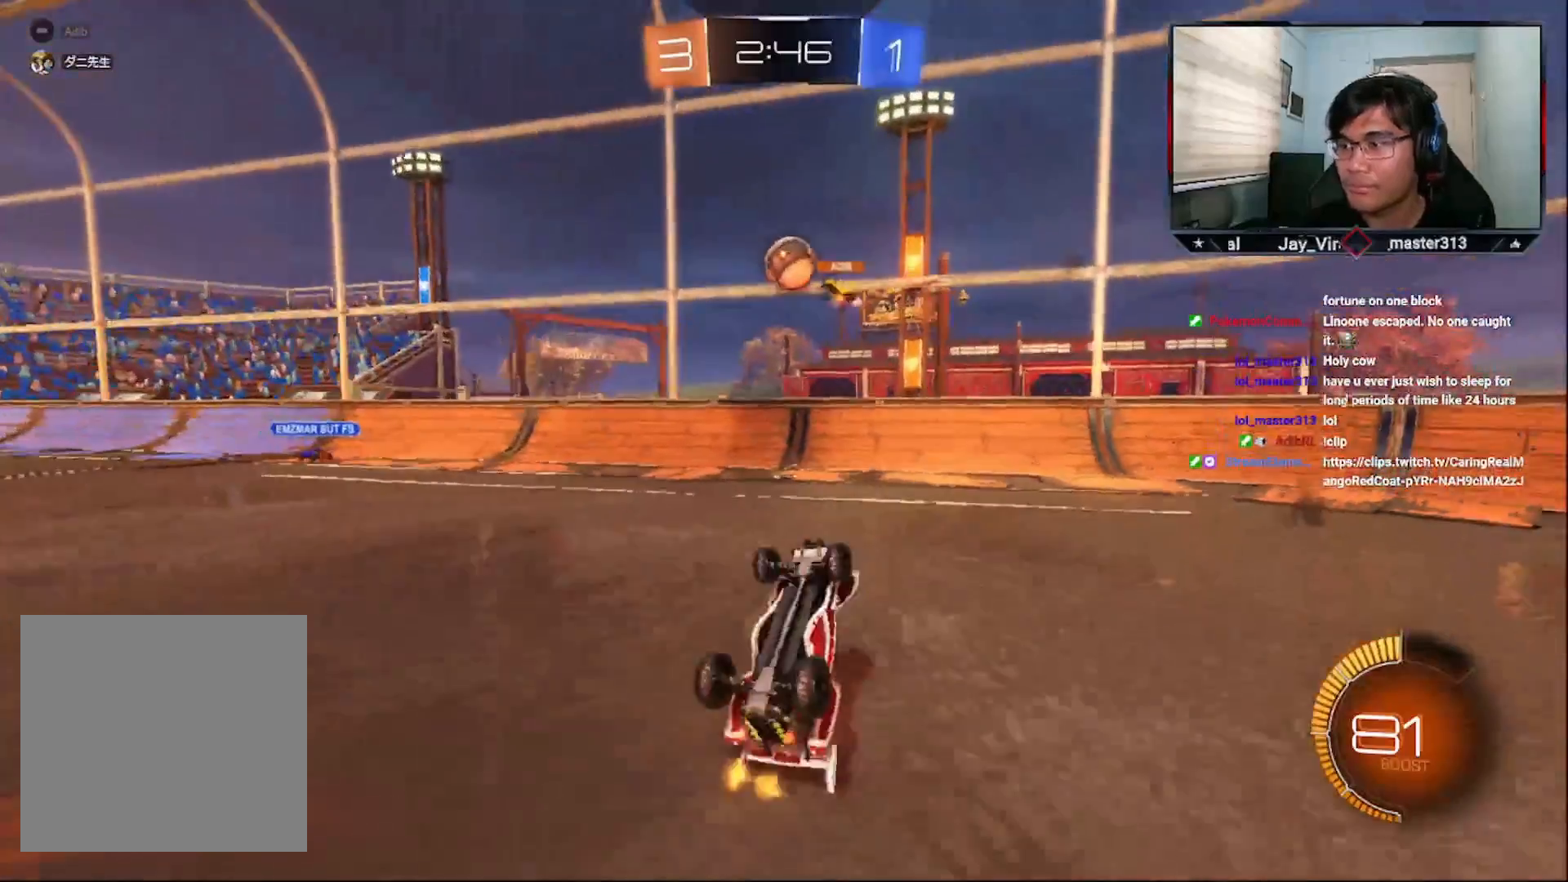
{"buttons": ["R2"], "left_stick": "center", "right_stick": "center", "events": [[83, "R2", "down"]]}
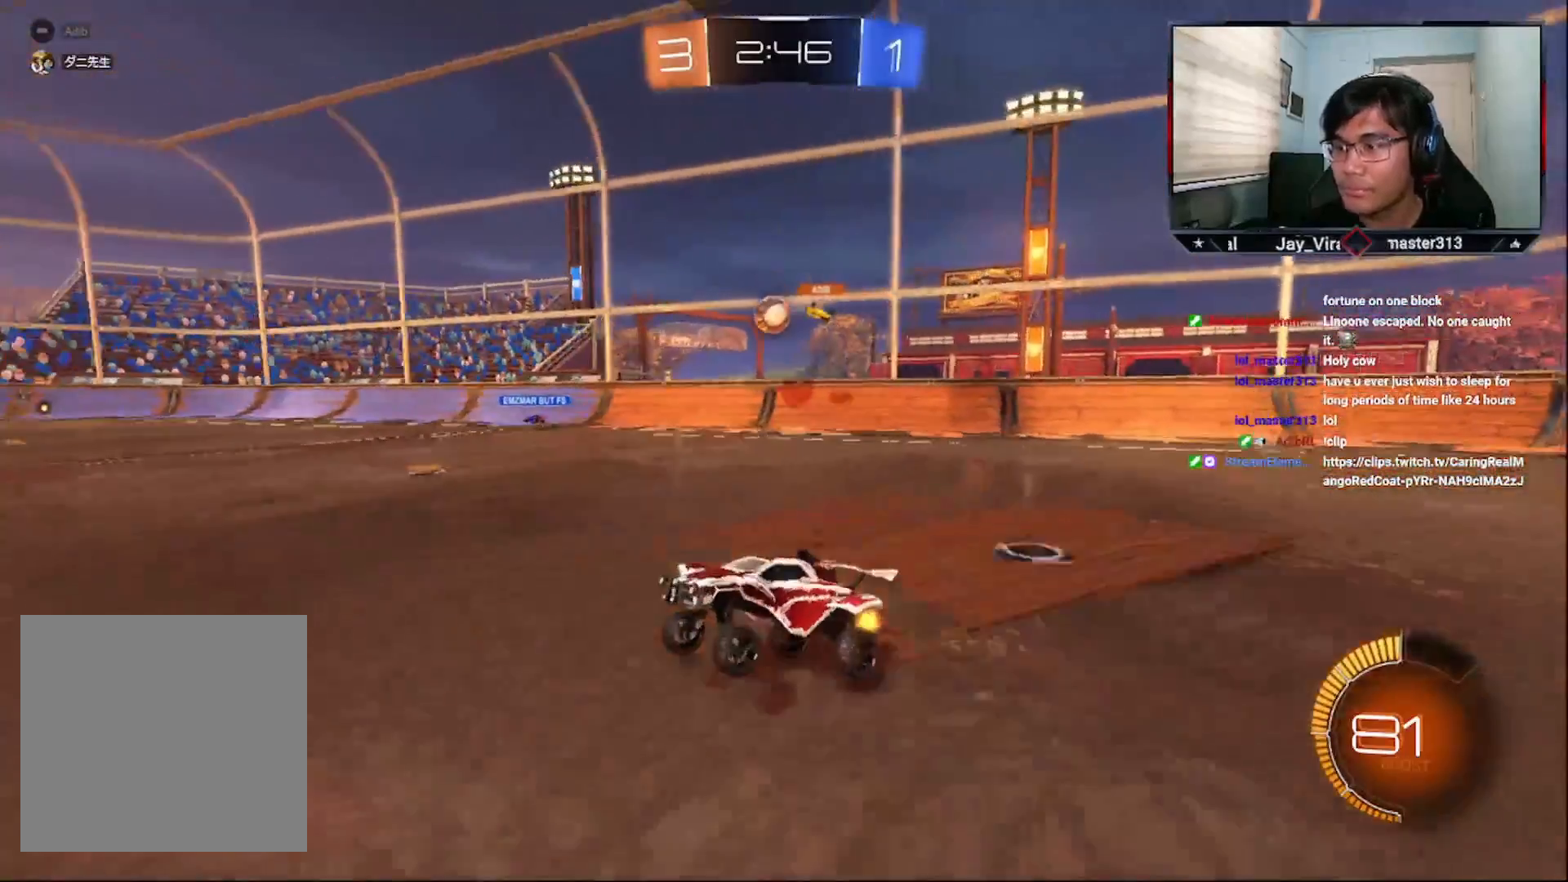
{"buttons": ["R2"], "left_stick": "down-left", "right_stick": "center", "events": [[233, "left_stick", "down-left"]]}
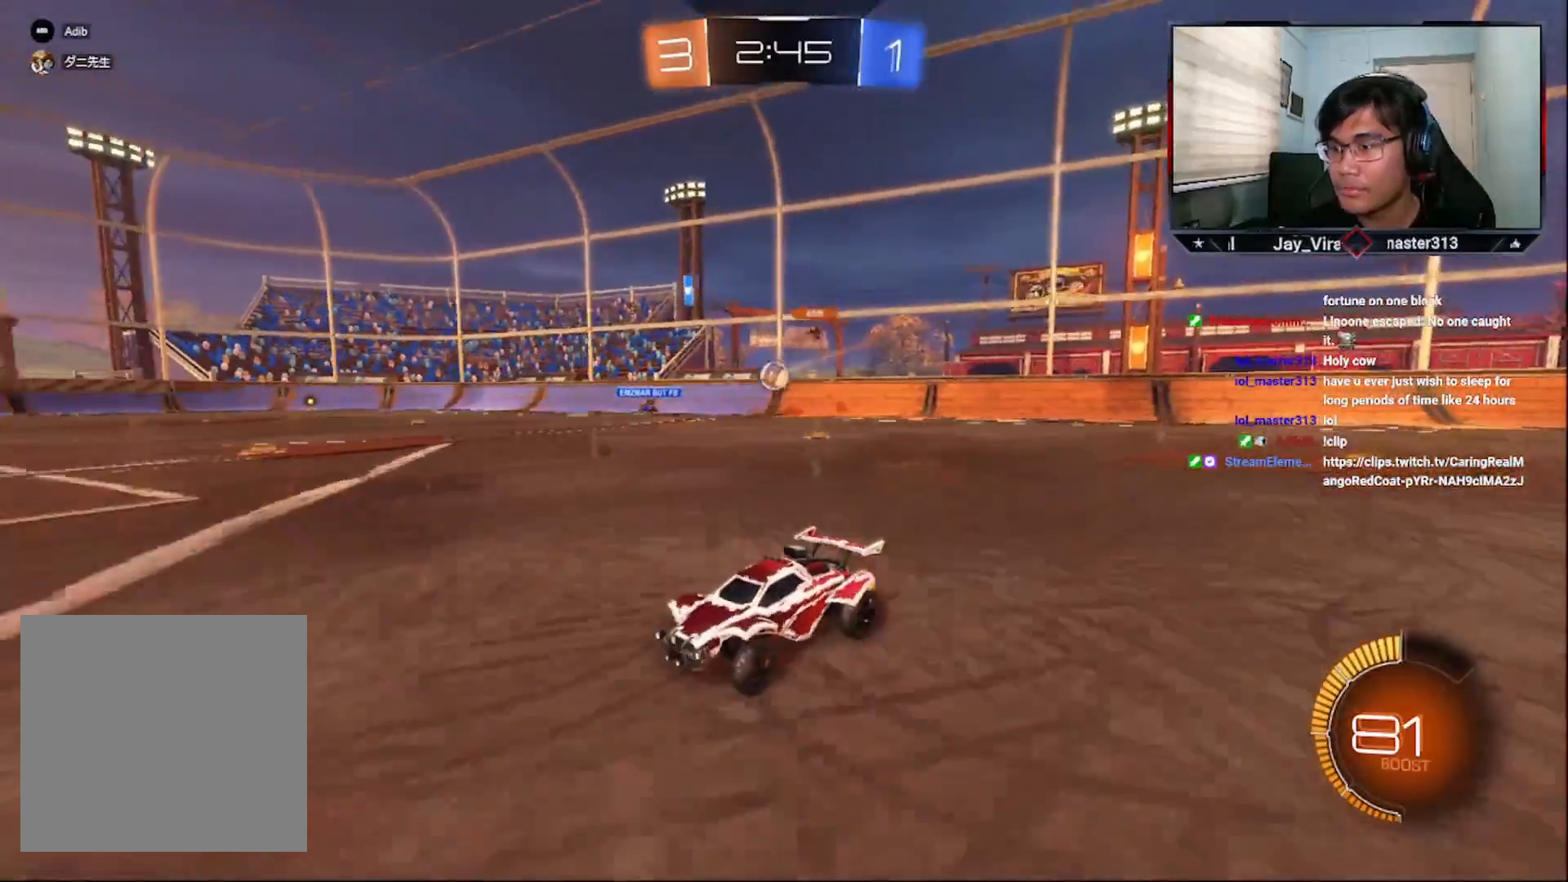
{"buttons": ["R2"], "left_stick": "right", "right_stick": "center", "events": [[267, "left_stick", "right"]]}
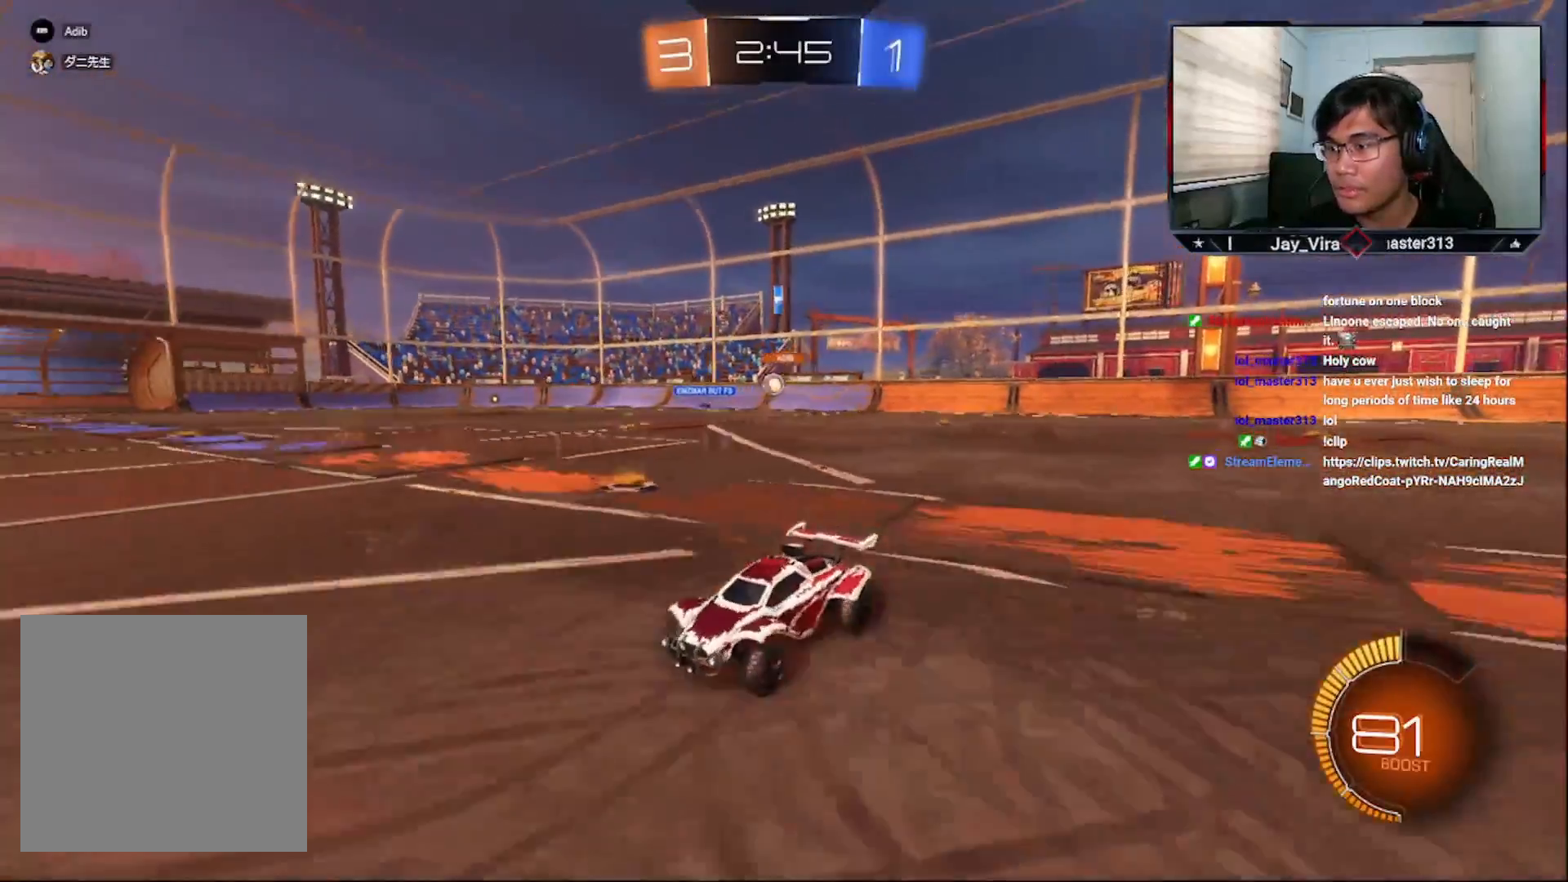
{"buttons": ["R2"], "left_stick": "right", "right_stick": "center", "events": []}
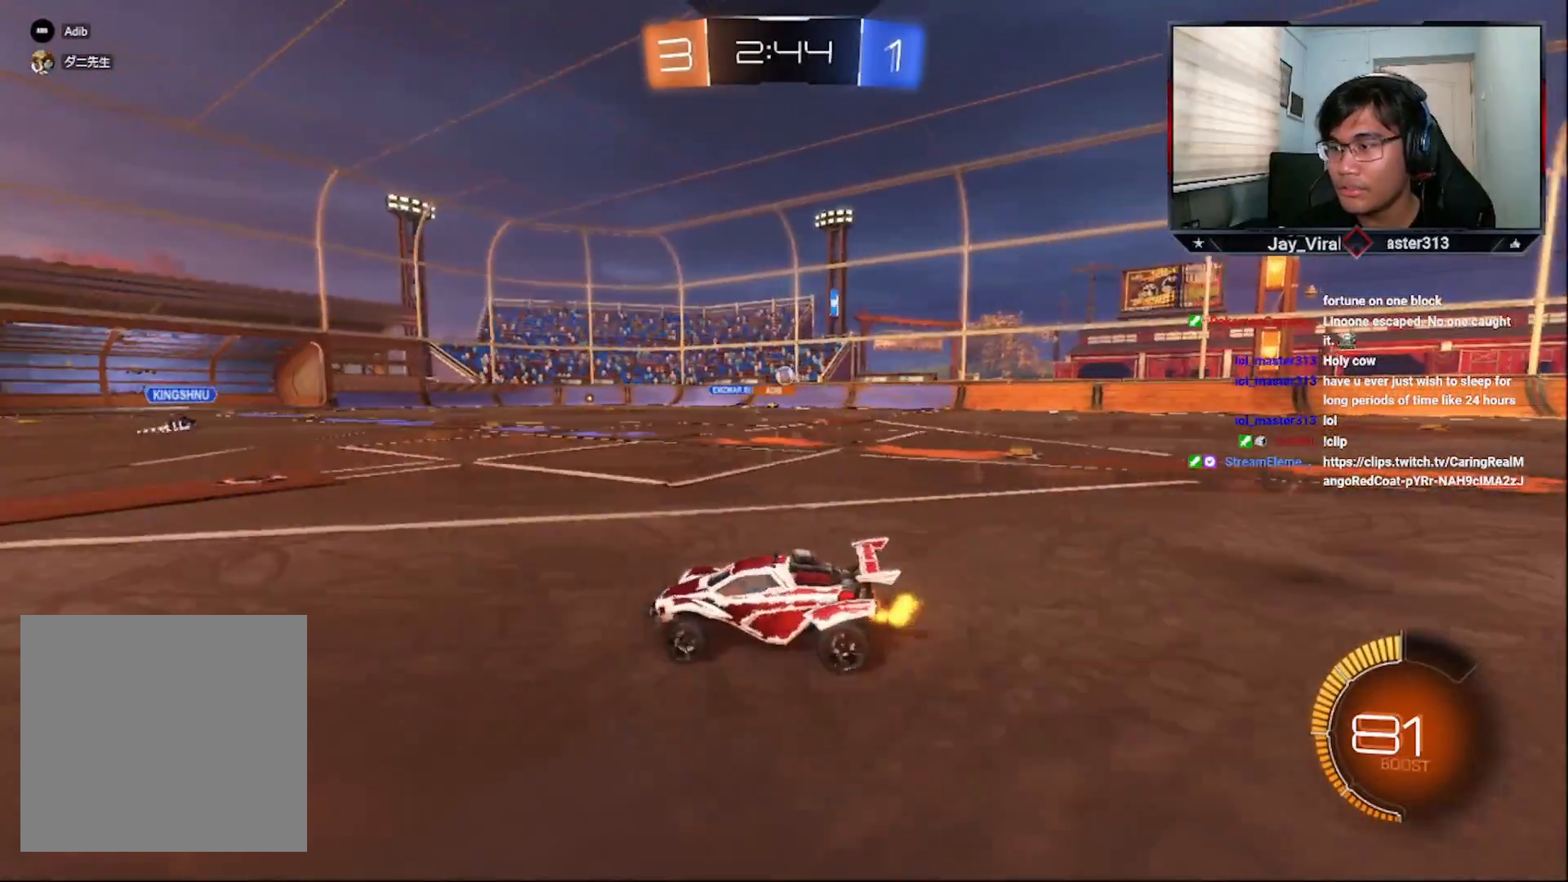
{"buttons": ["R2"], "left_stick": "right", "right_stick": "center", "events": []}
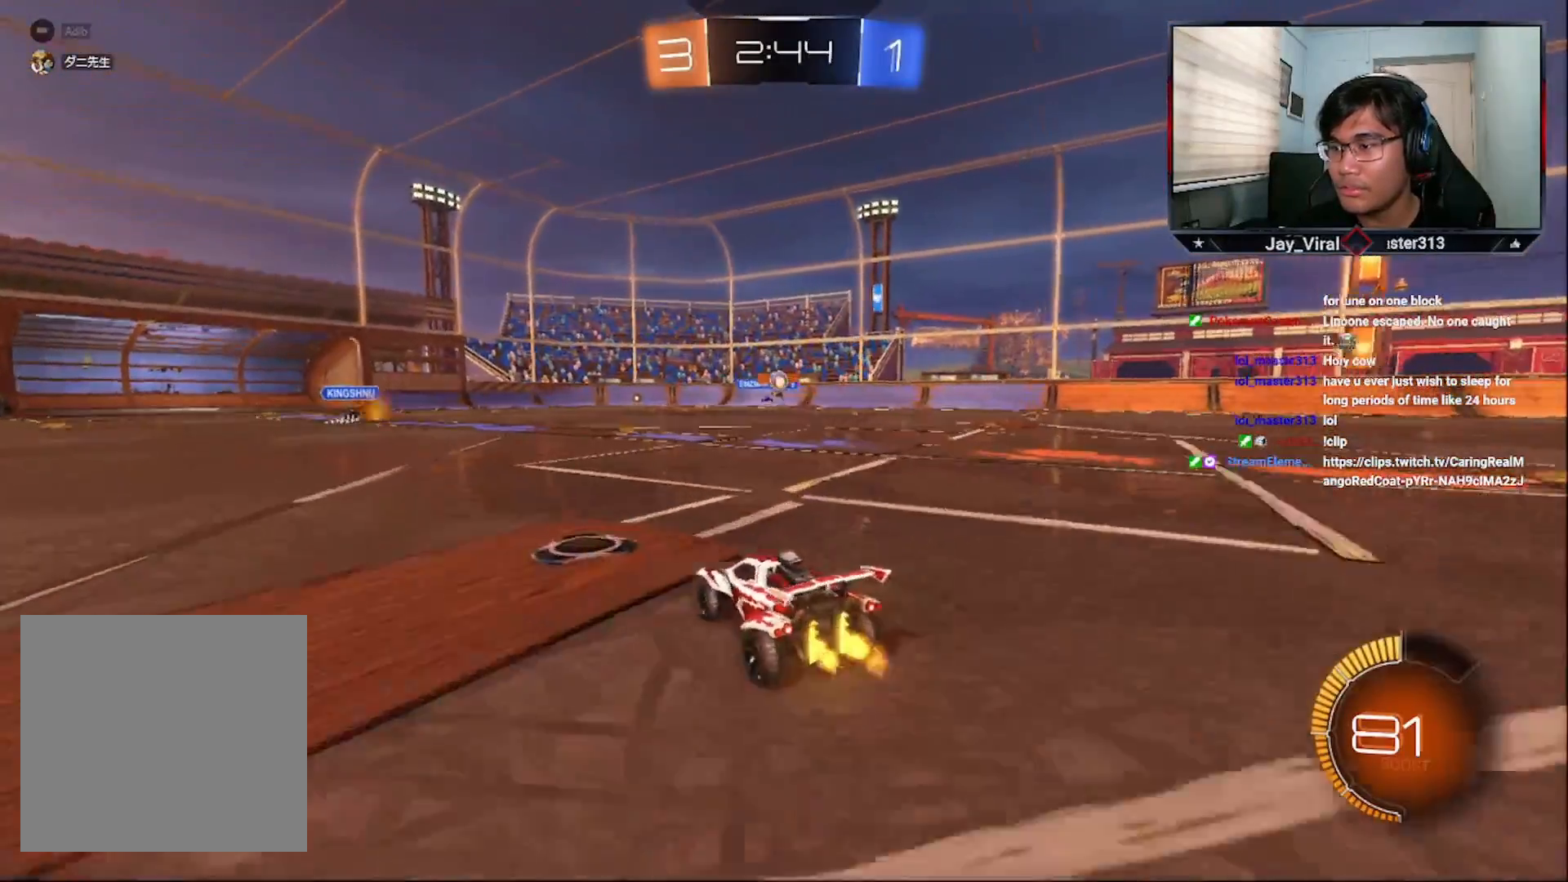
{"buttons": ["R2"], "left_stick": "center", "right_stick": "center", "events": [[33, "left_stick", "center"]]}
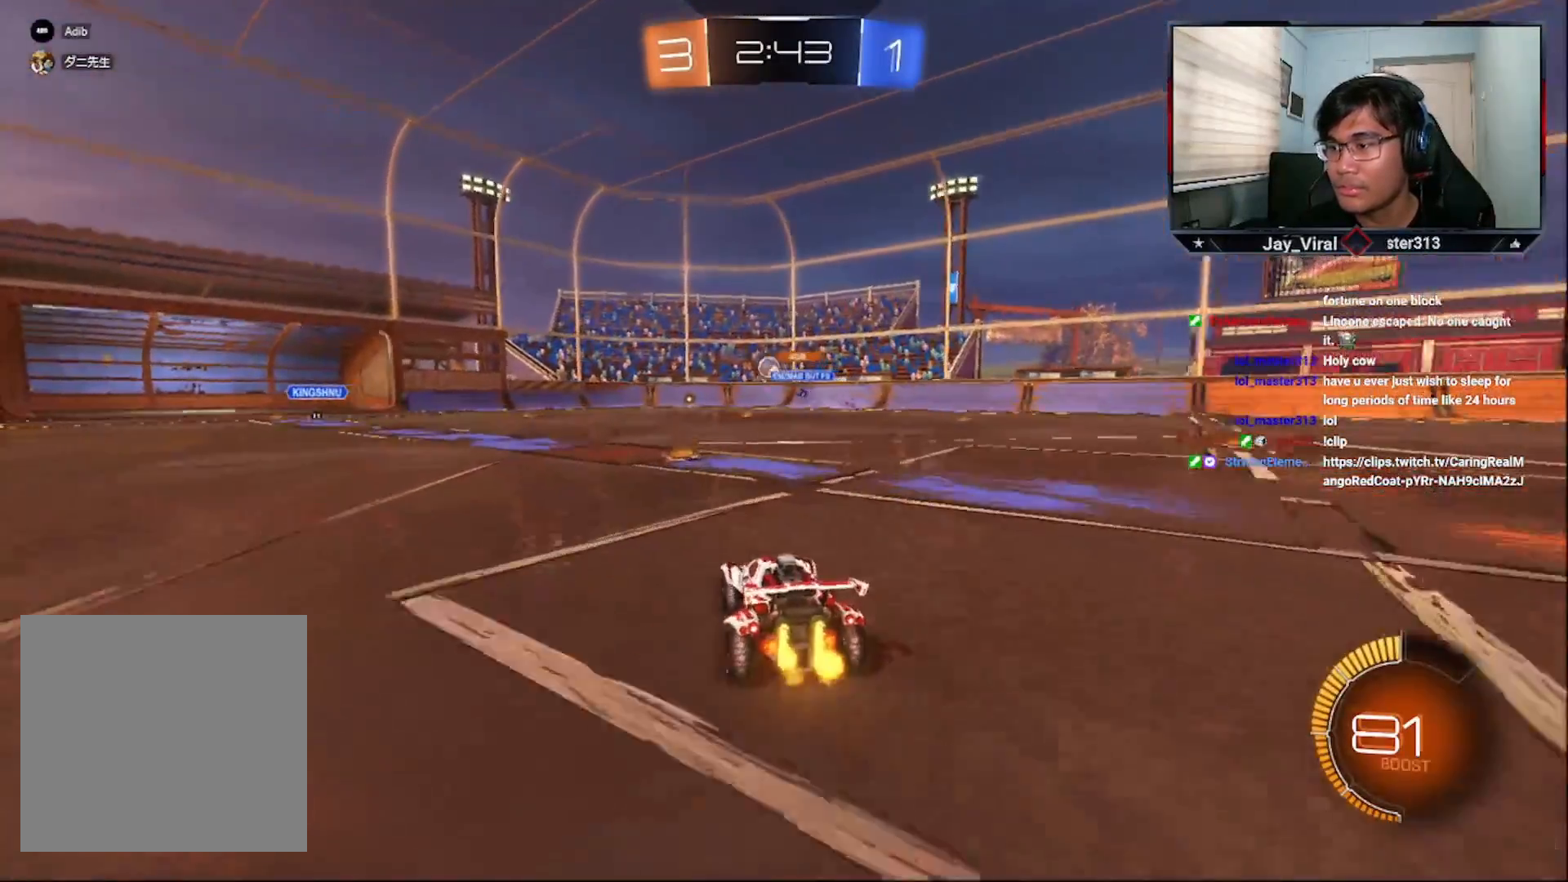
{"buttons": ["R2"], "left_stick": "right", "right_stick": "center", "events": [[333, "left_stick", "right"]]}
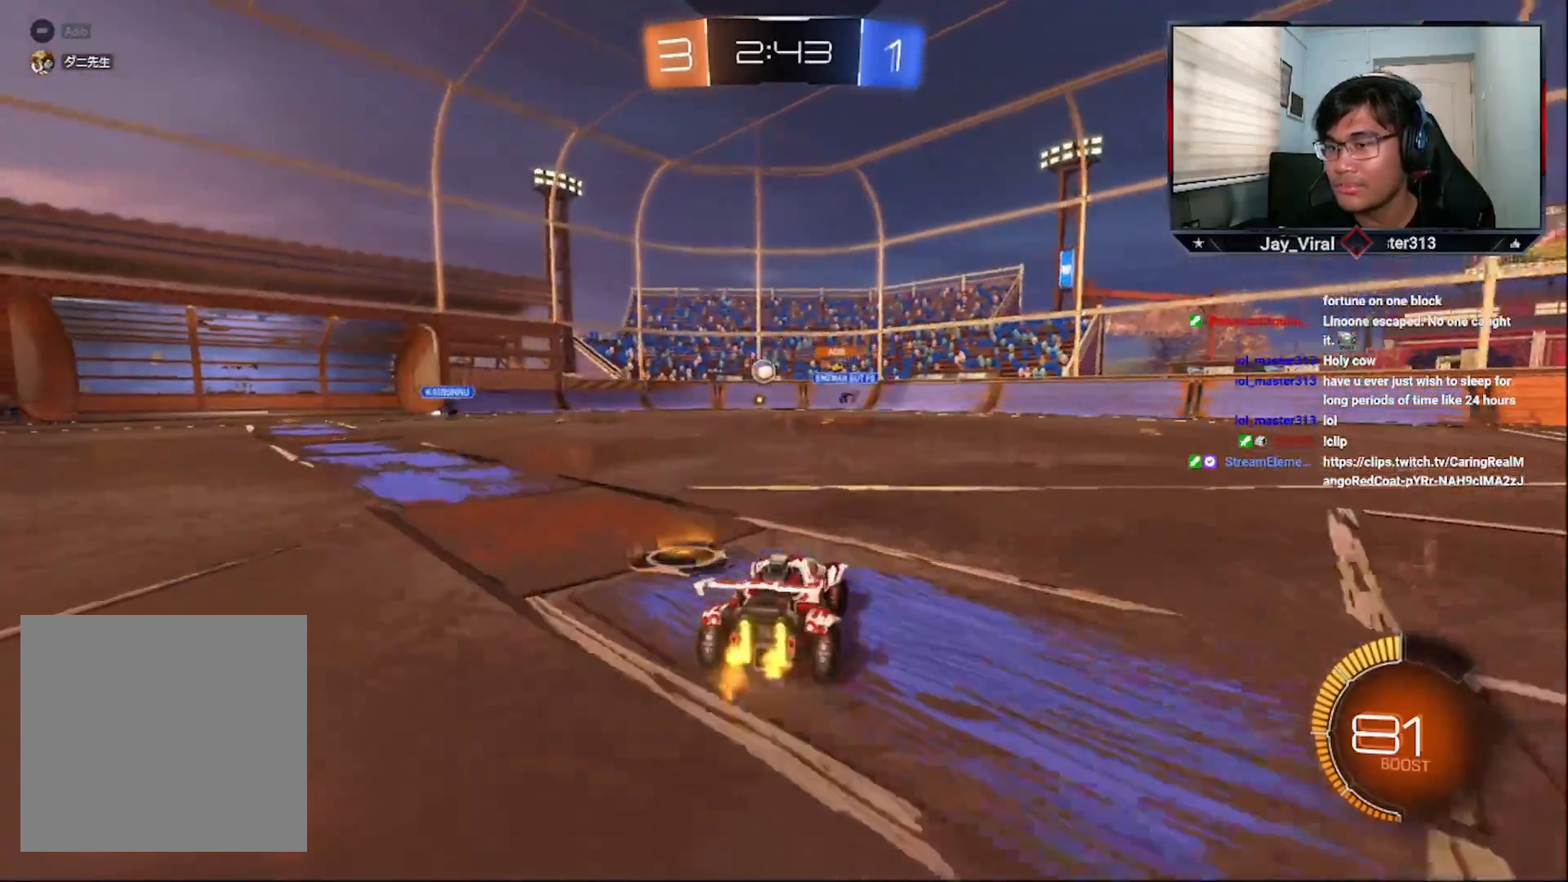
{"buttons": ["R2"], "left_stick": "right", "right_stick": "center", "events": []}
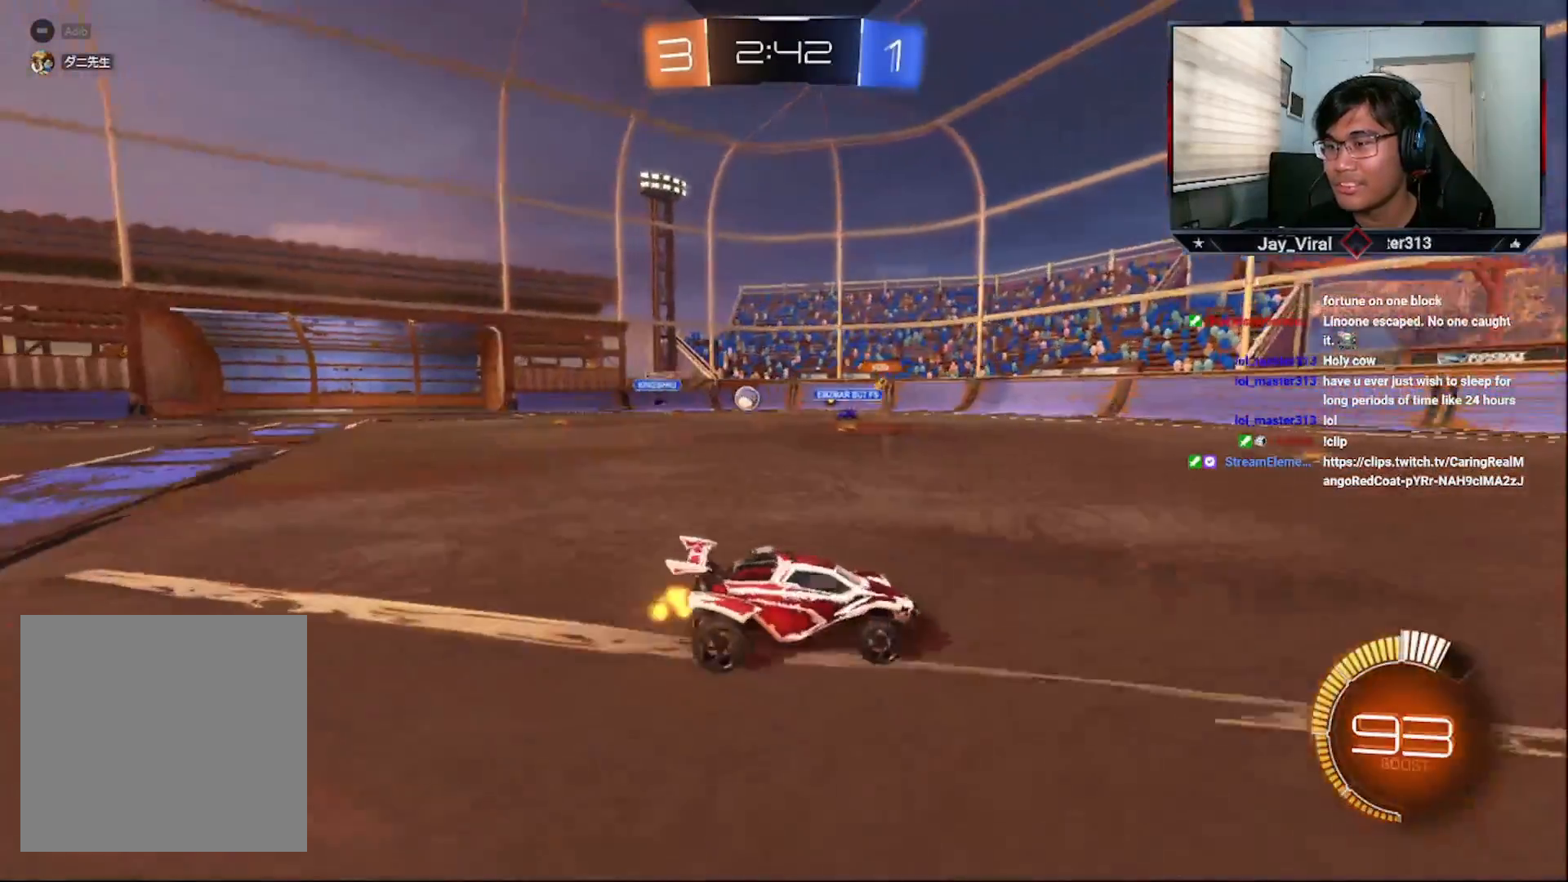
{"buttons": ["R2"], "left_stick": "center", "right_stick": "center", "events": [[83, "left_stick", "center"]]}
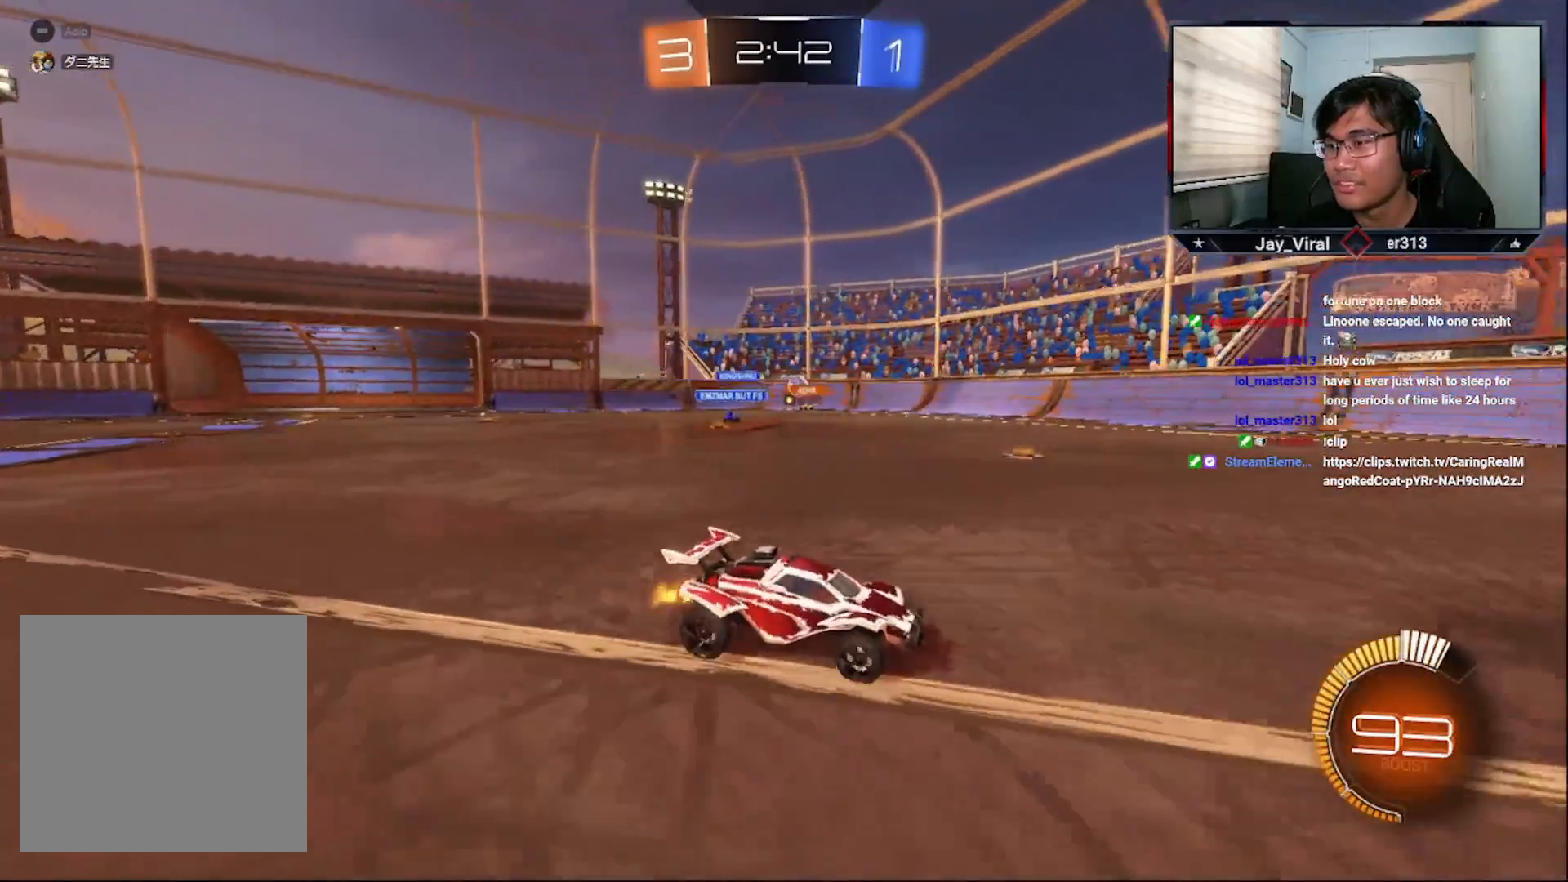
{"buttons": ["R2"], "left_stick": "center", "right_stick": "center", "events": []}
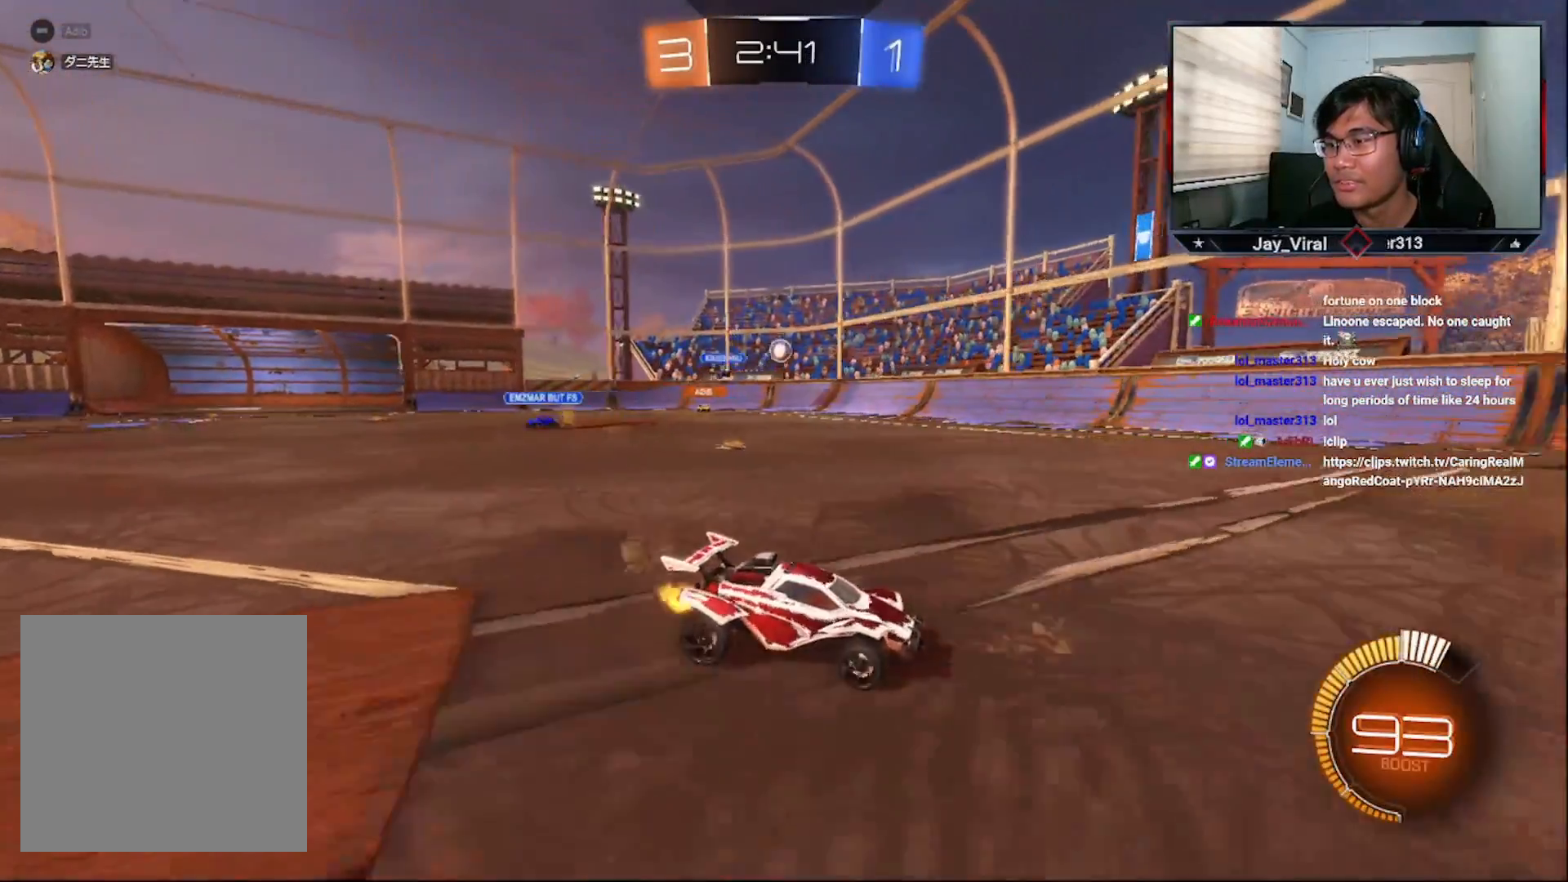
{"buttons": ["R2"], "left_stick": "down-right", "right_stick": "center", "events": [[67, "left_stick", "right"], [217, "left_stick", "center"], [283, "left_stick", "down-left"], [417, "left_stick", "center"], [483, "left_stick", "down-right"]]}
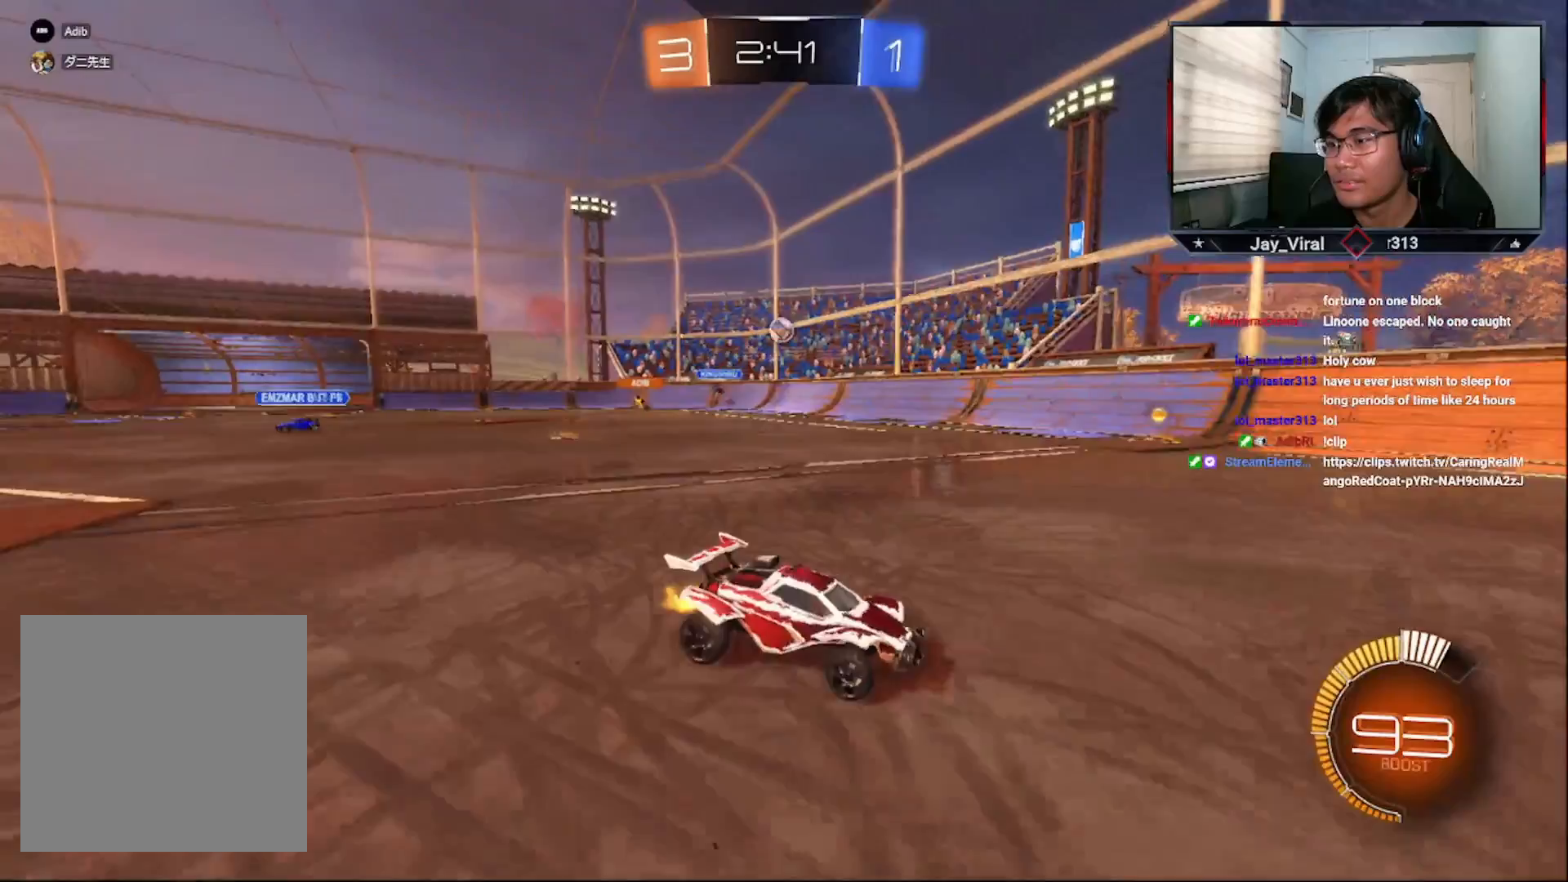
{"buttons": ["L1", "R2"], "left_stick": "down-left", "right_stick": "center", "events": [[117, "left_stick", "right"], [283, "left_stick", "center"], [367, "left_stick", "down-left"], [433, "L1", "down"]]}
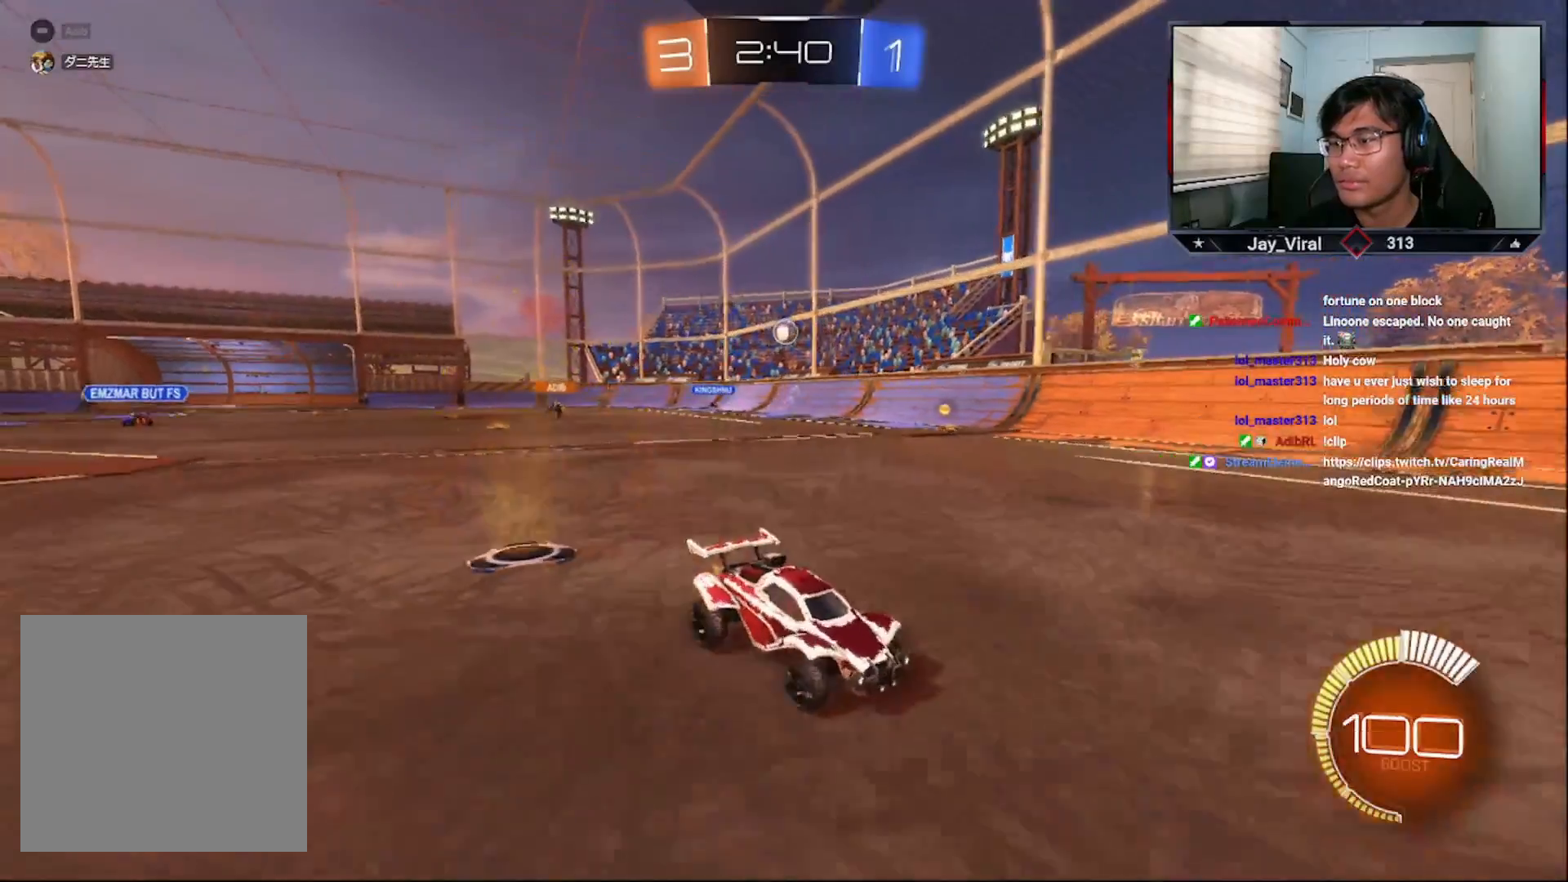
{"buttons": ["R2"], "left_stick": "down-left", "right_stick": "center", "events": [[83, "L1", "up"], [167, "left_stick", "right"], [333, "left_stick", "down-right"], [483, "left_stick", "down-left"]]}
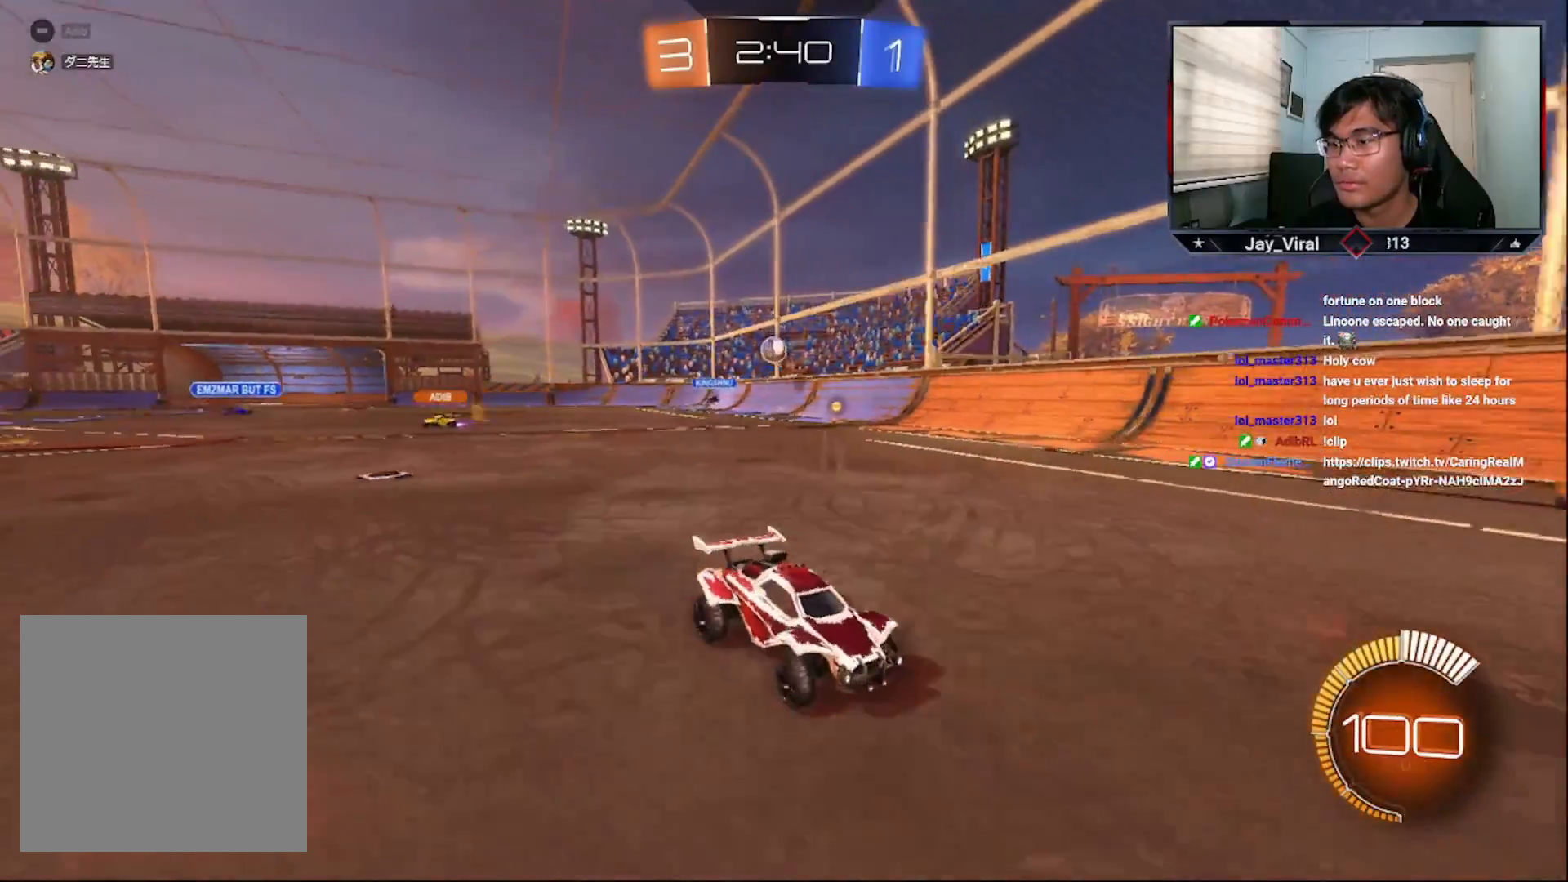
{"buttons": ["R2"], "left_stick": "down-left", "right_stick": "center", "events": [[233, "left_stick", "center"], [433, "left_stick", "down-left"]]}
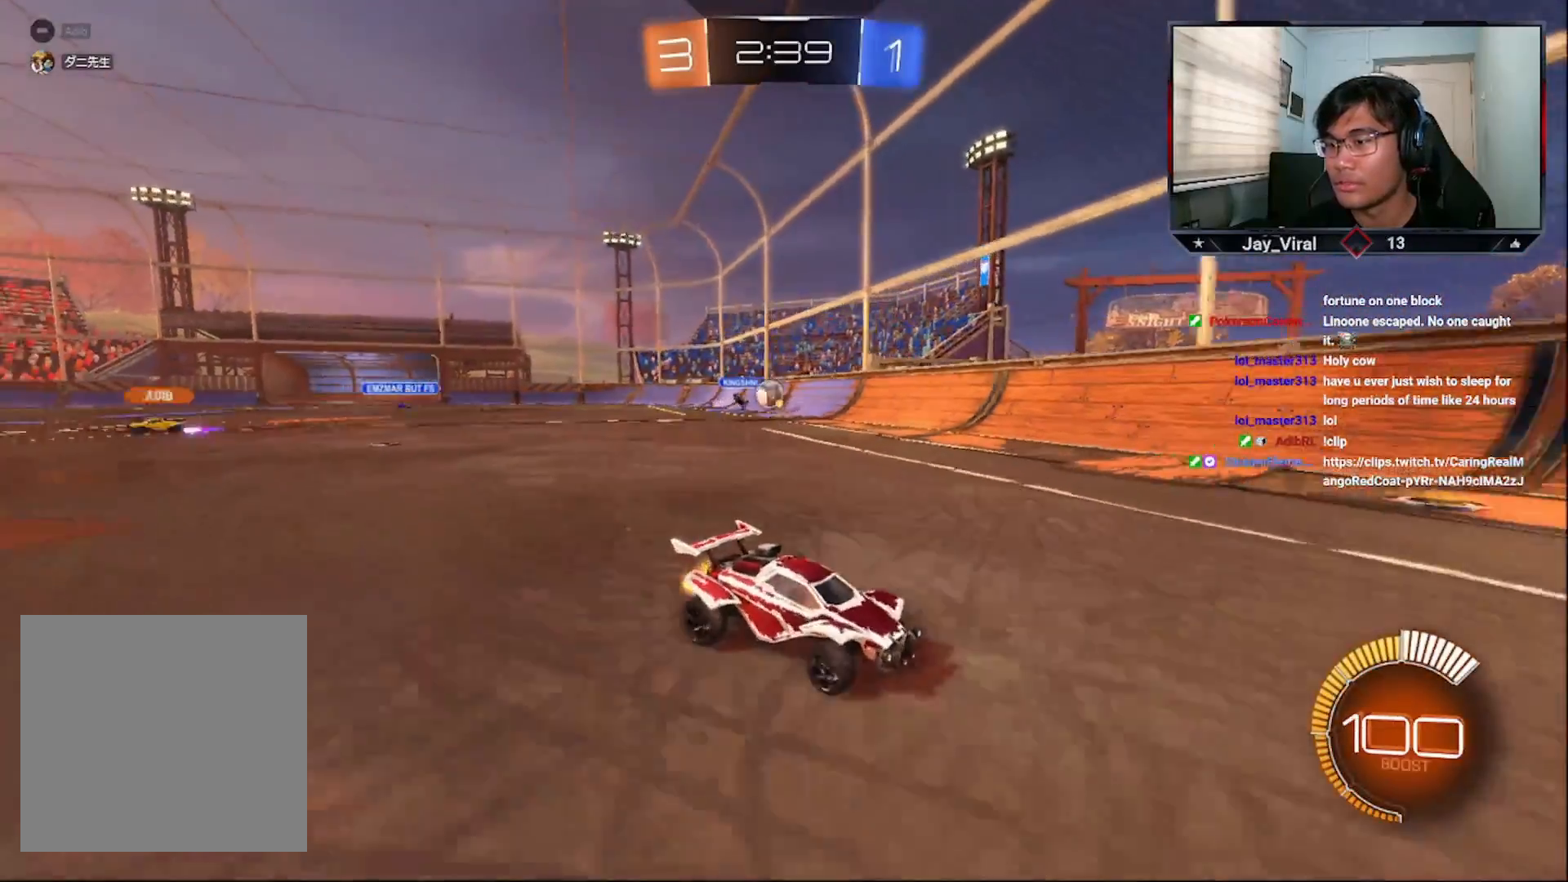
{"buttons": ["L1"], "left_stick": "right", "right_stick": "center", "events": [[33, "left_stick", "center"], [133, "left_stick", "down-right"], [233, "L1", "down"], [283, "R2", "up"], [317, "left_stick", "right"]]}
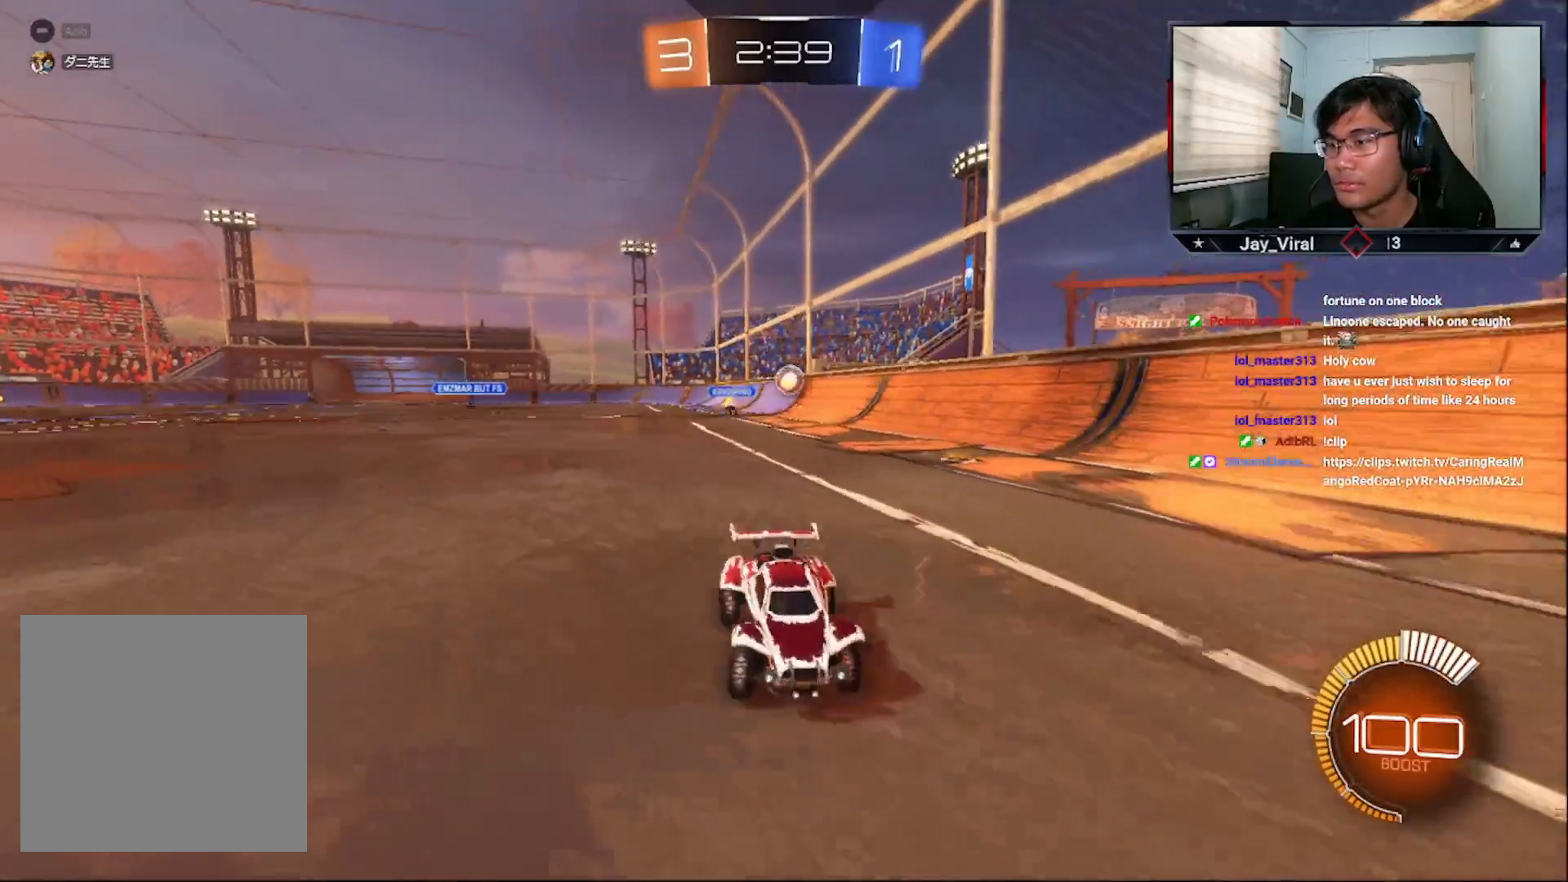
{"buttons": ["L1", "L2"], "left_stick": "left", "right_stick": "center", "events": [[117, "R2", "down"], [217, "R2", "up"], [317, "left_stick", "down-left"], [417, "L2", "down"], [433, "left_stick", "left"]]}
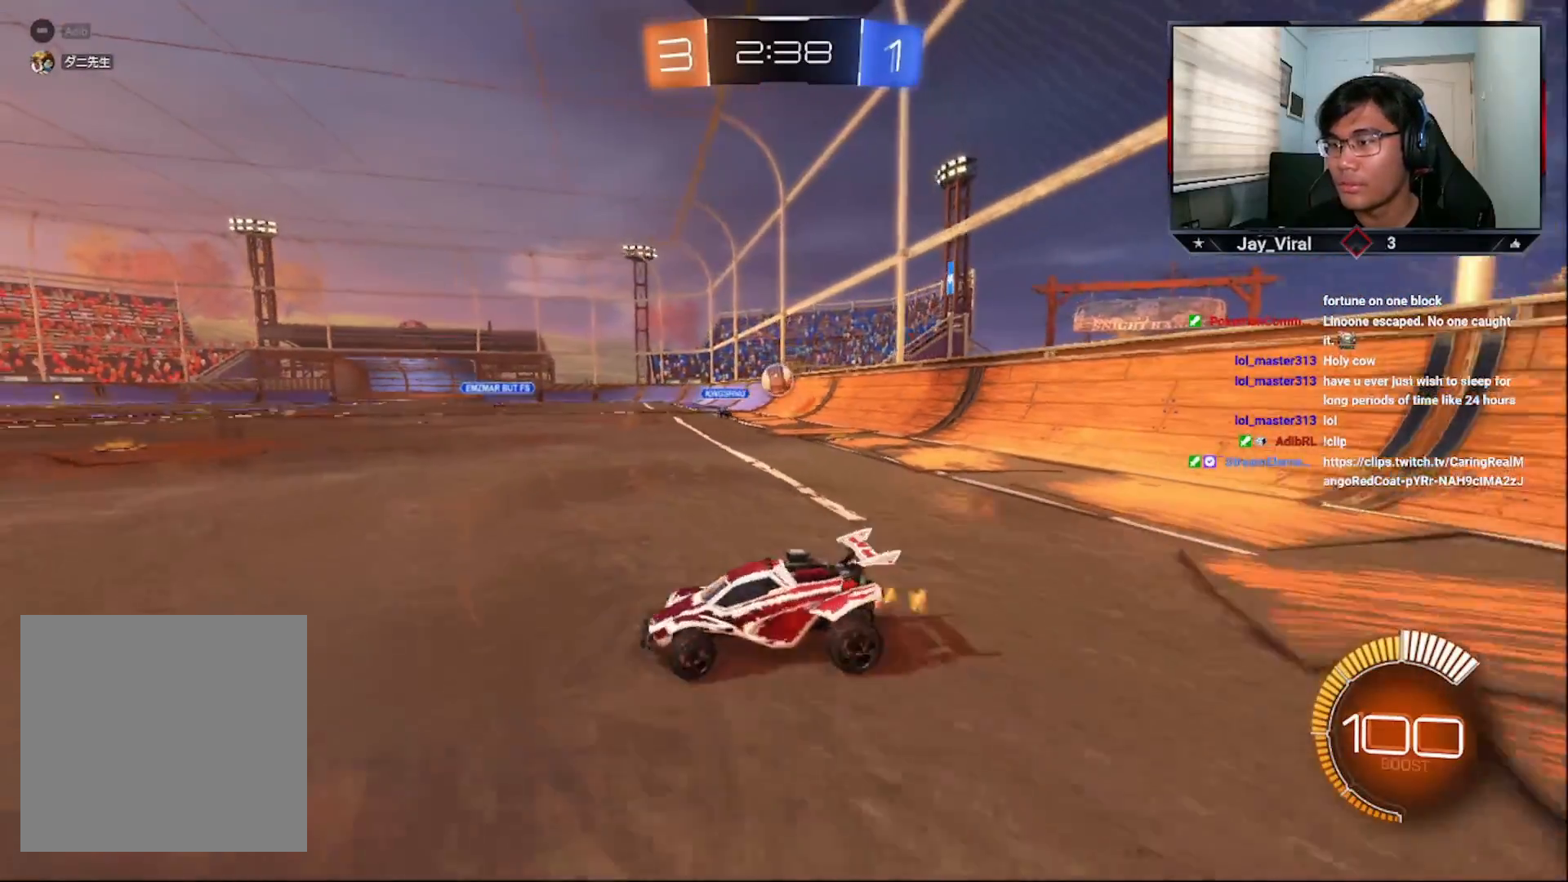
{"buttons": ["CROSS", "R2"], "left_stick": "center", "right_stick": "center", "events": [[283, "L1", "up"], [283, "left_stick", "center"], [317, "L2", "up"], [317, "R2", "down"], [433, "CROSS", "down"]]}
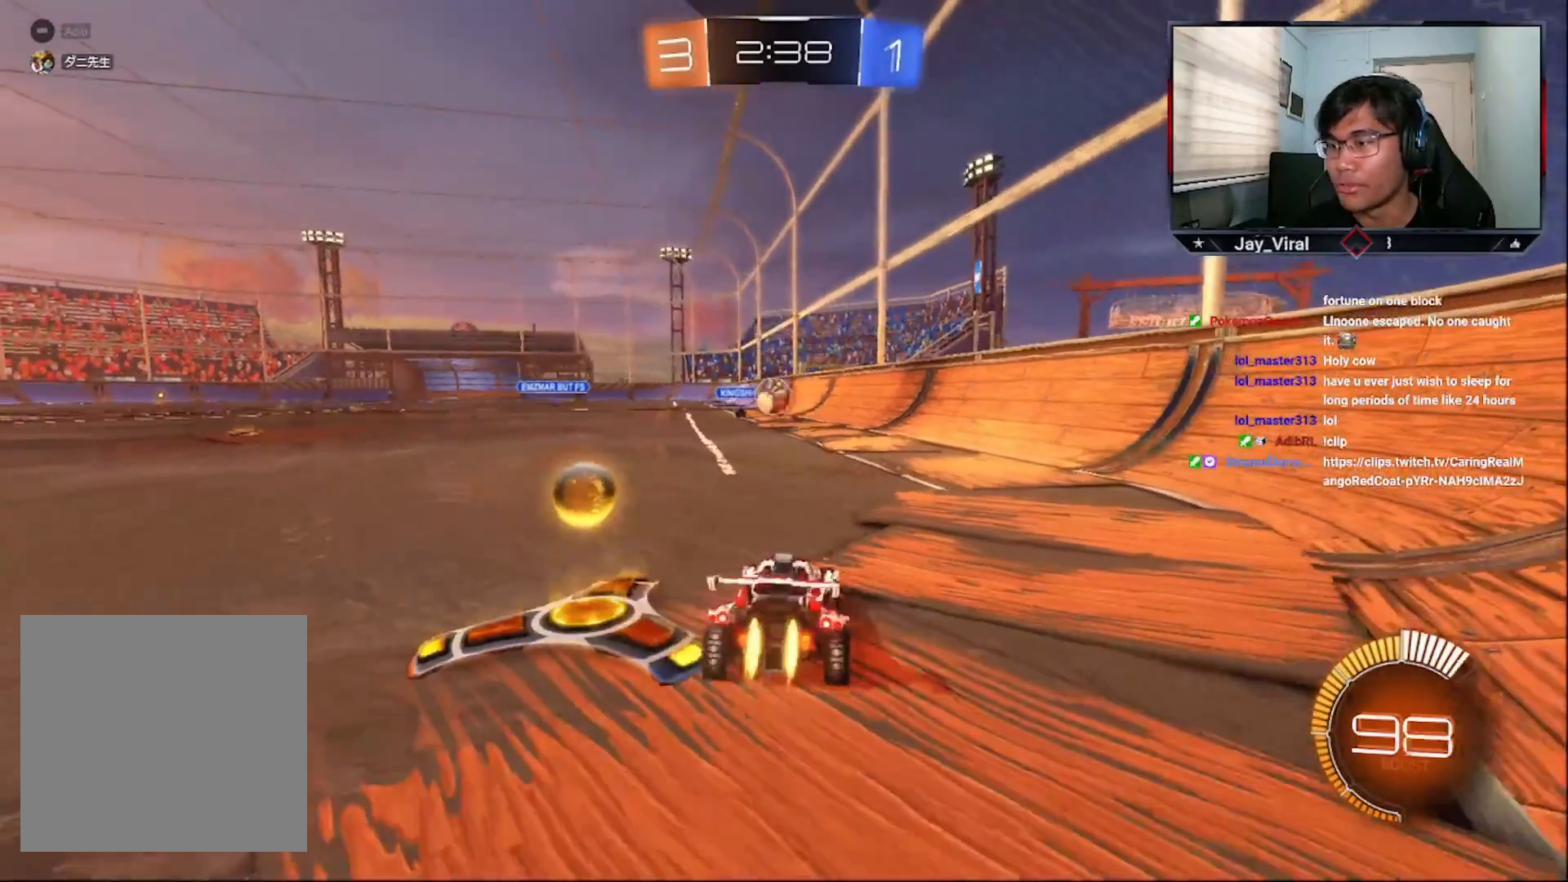
{"buttons": ["CROSS", "R2"], "left_stick": "left", "right_stick": "center", "events": [[83, "left_stick", "right"], [217, "left_stick", "center"], [267, "left_stick", "down-left"], [333, "left_stick", "left"]]}
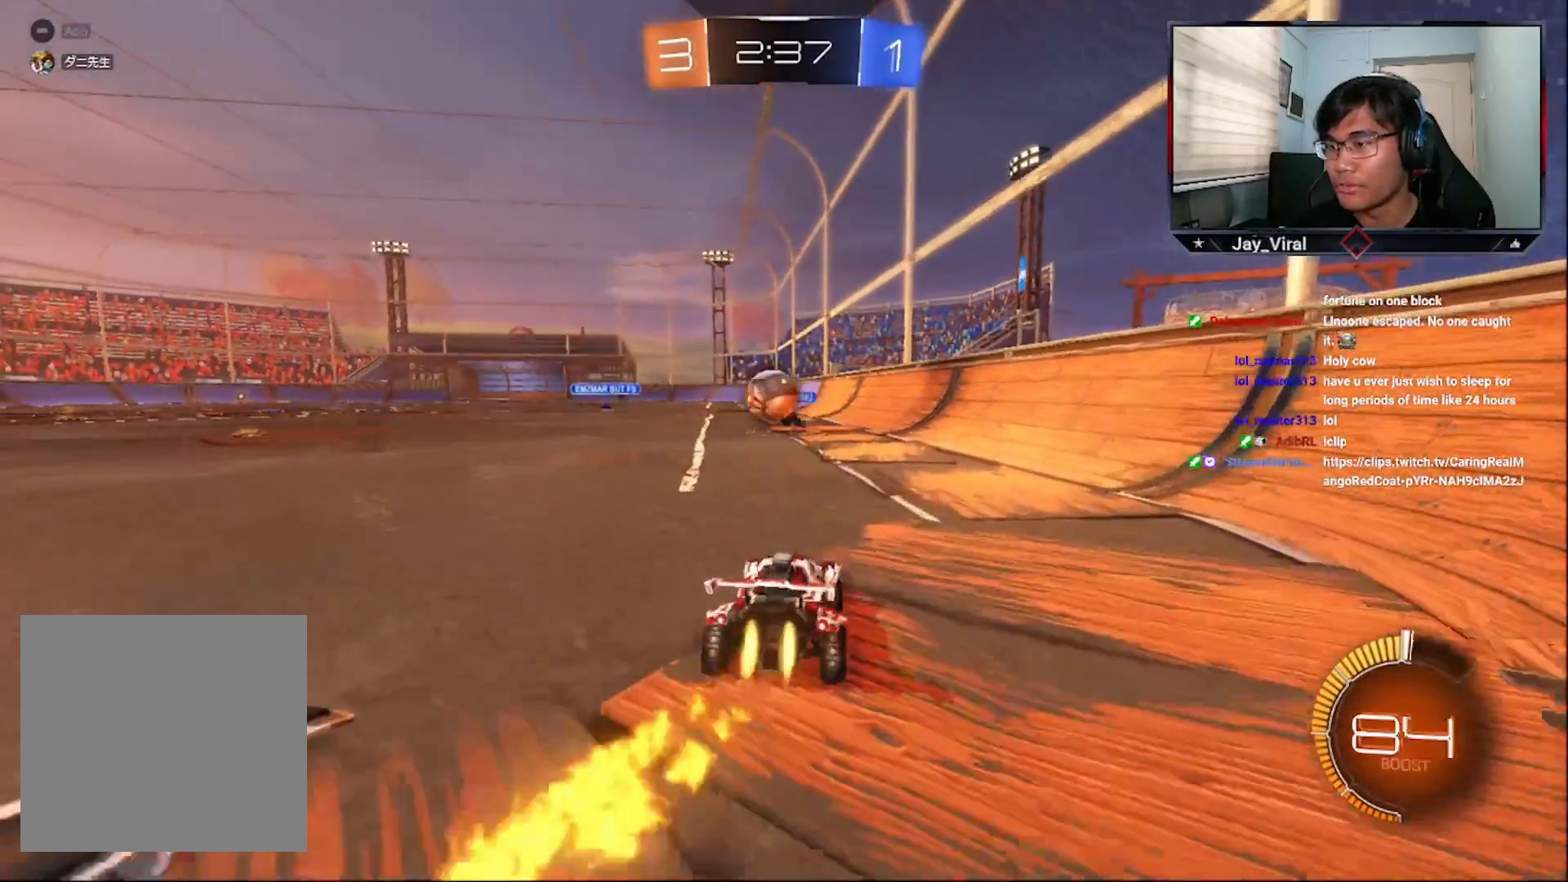
{"buttons": ["CROSS", "R2", "L3"], "left_stick": "up-right", "right_stick": "center", "events": [[83, "left_stick", "center"], [167, "R1", "down"], [317, "R1", "up"], [433, "left_stick", "up-right"], [483, "L3", "down"]]}
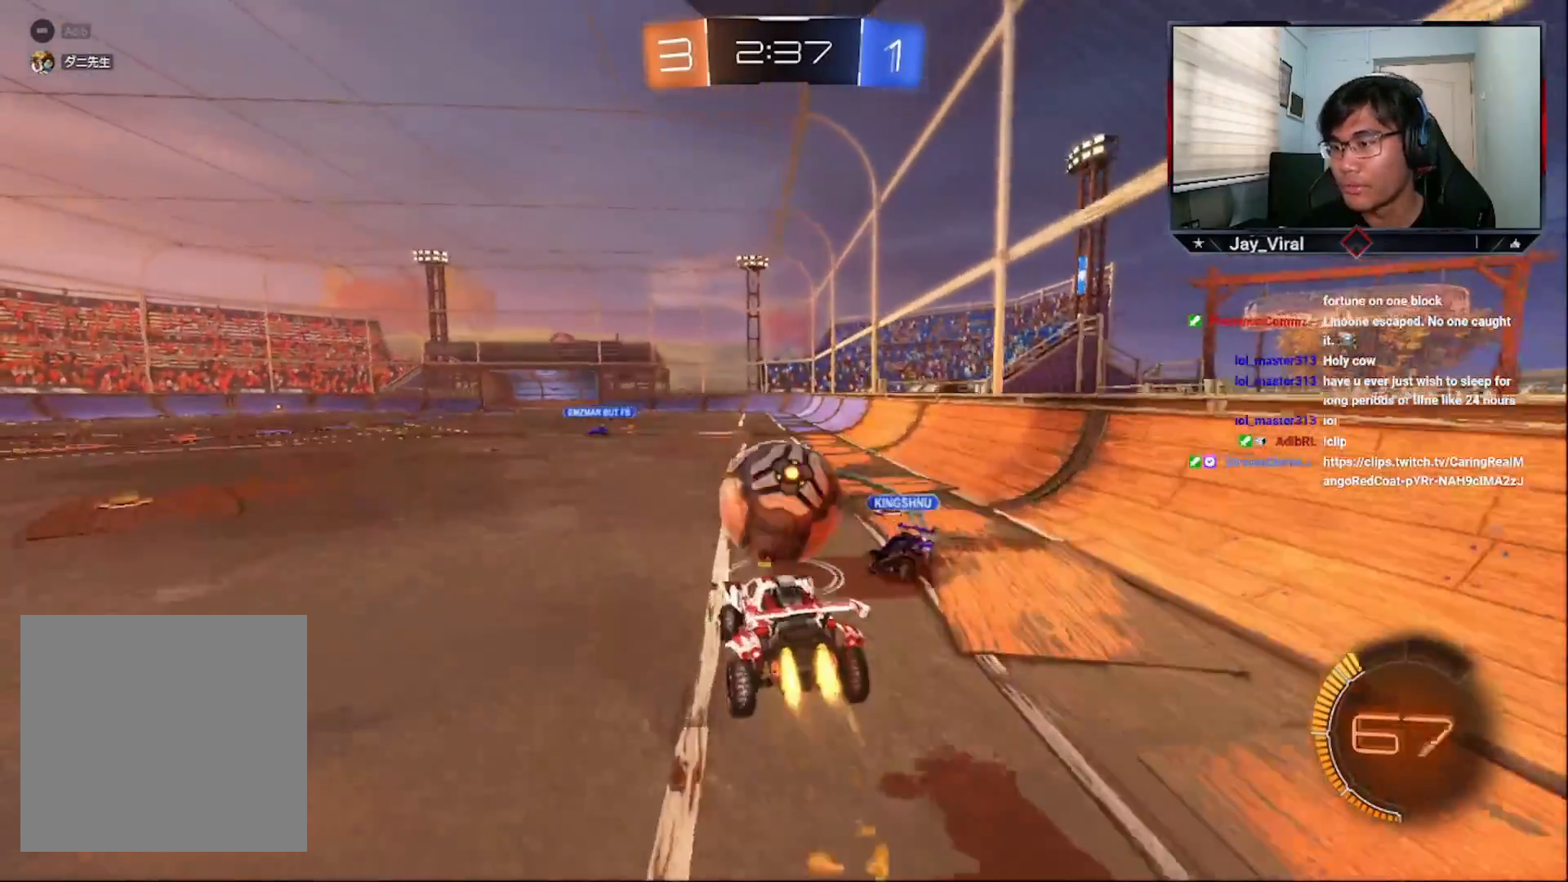
{"buttons": ["R2"], "left_stick": "center", "right_stick": "center", "events": [[17, "R1", "down"], [83, "left_stick", "up-left"], [233, "L3", "up"], [233, "left_stick", "up"], [417, "CROSS", "up"], [417, "R1", "up"], [417, "left_stick", "center"]]}
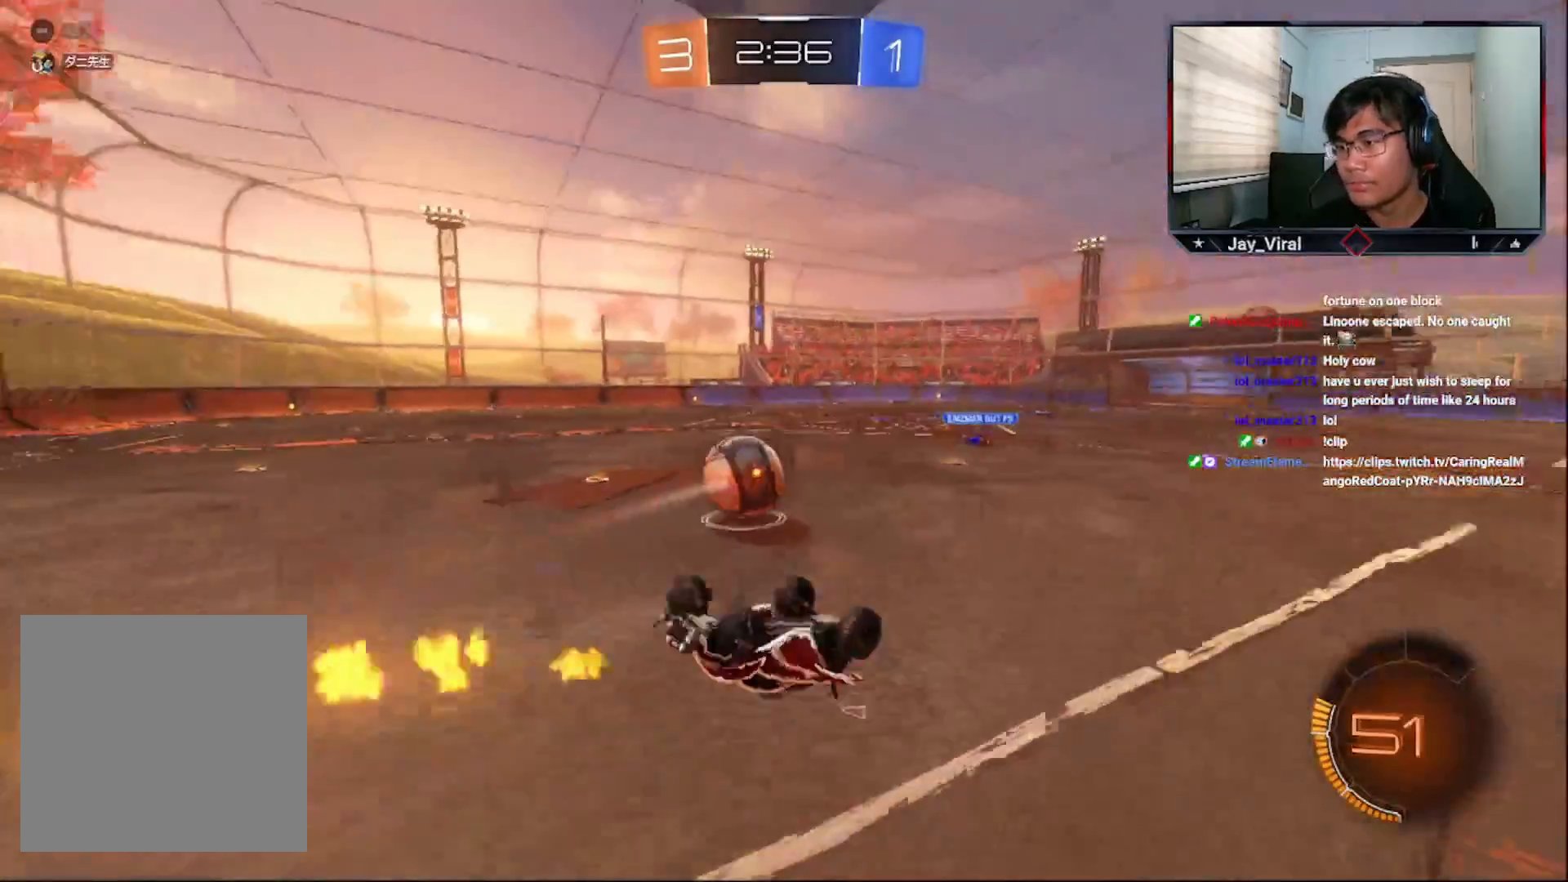
{"buttons": ["R2"], "left_stick": "center", "right_stick": "center", "events": []}
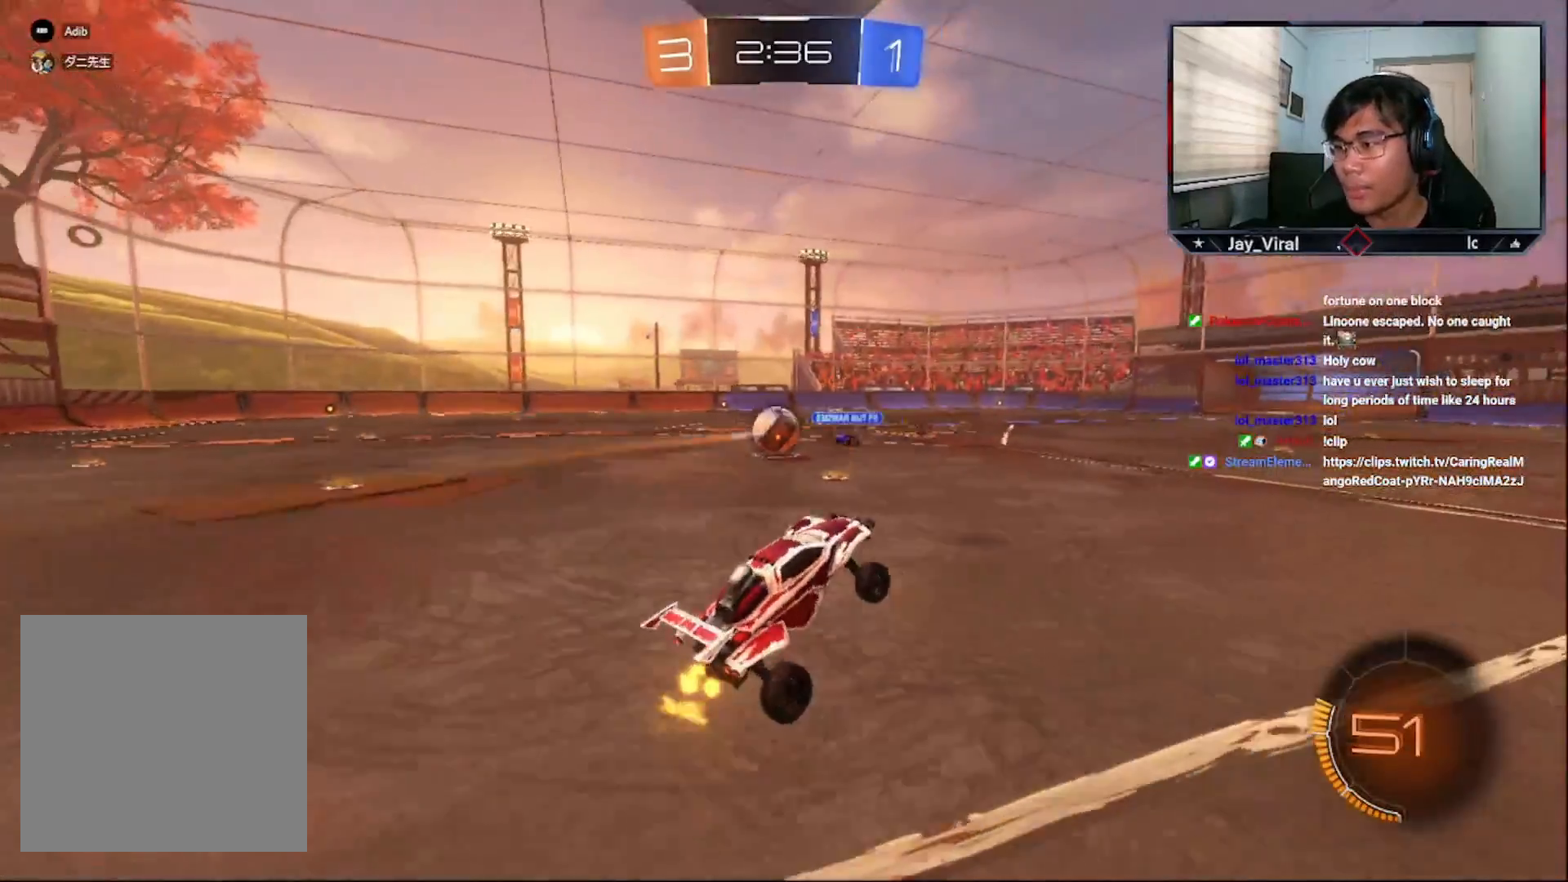
{"buttons": ["L1", "R2"], "left_stick": "left", "right_stick": "center", "events": [[33, "left_stick", "down-left"], [283, "left_stick", "left"], [417, "L1", "down"]]}
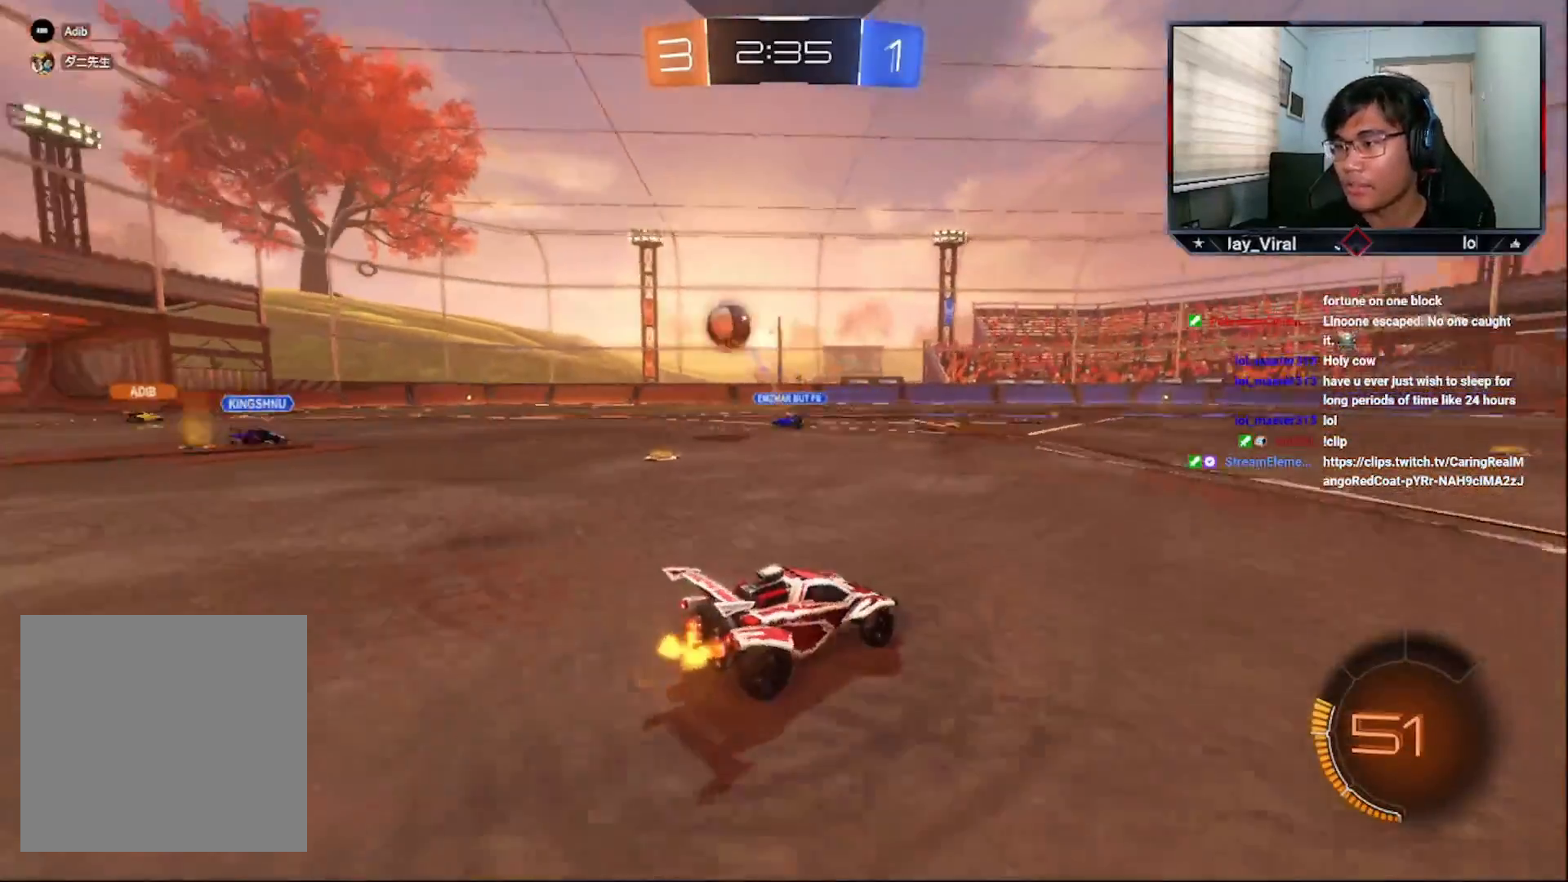
{"buttons": ["R2"], "left_stick": "left", "right_stick": "center", "events": [[17, "L1", "up"]]}
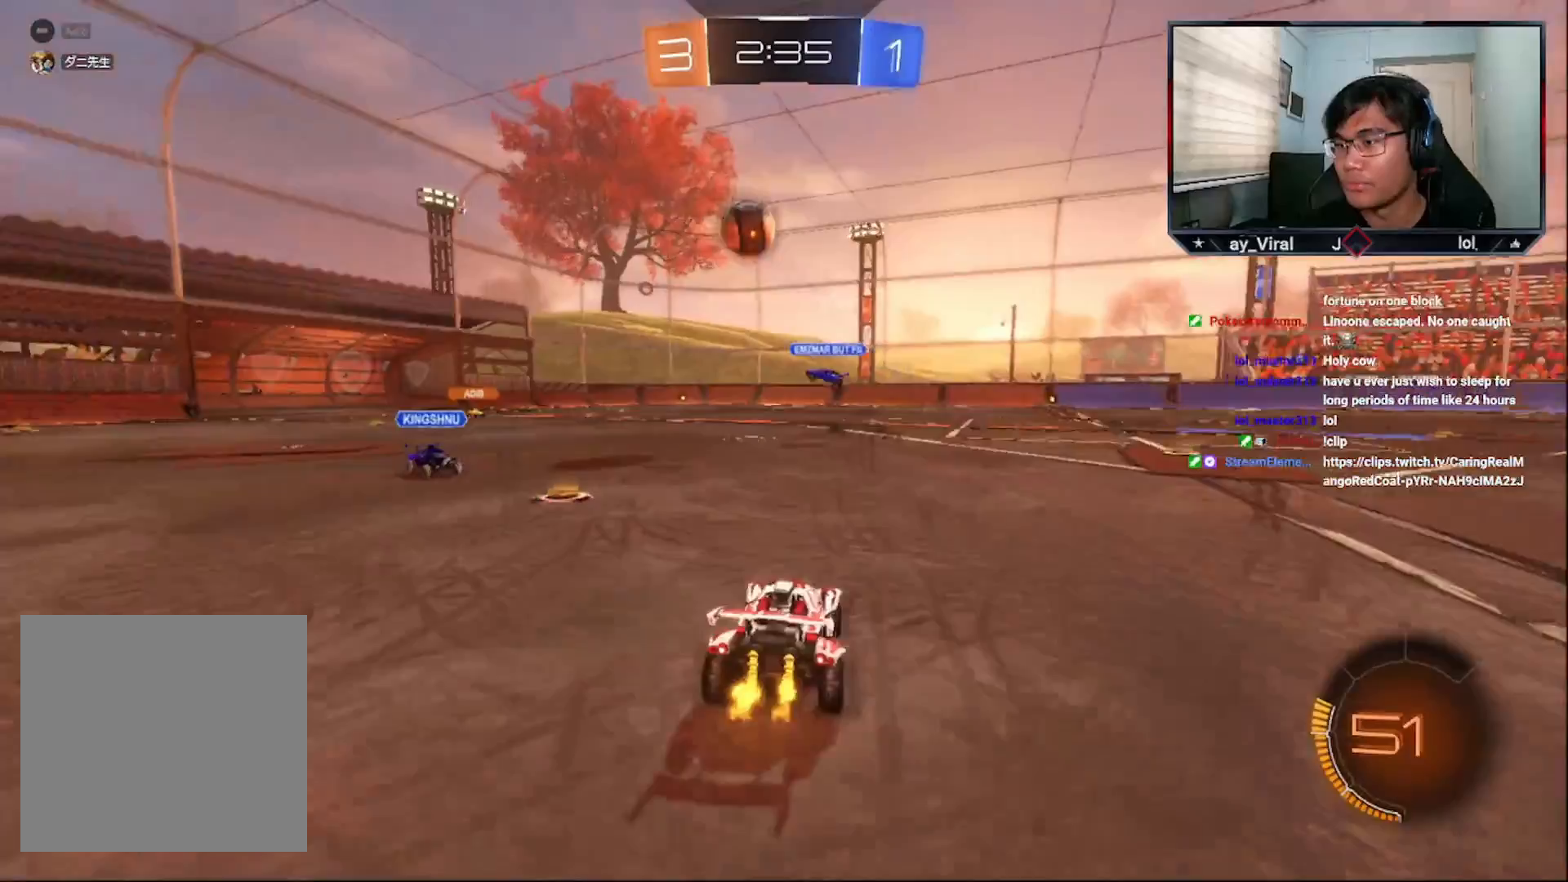
{"buttons": ["CROSS", "R2"], "left_stick": "center", "right_stick": "center", "events": [[133, "CROSS", "down"], [383, "left_stick", "center"]]}
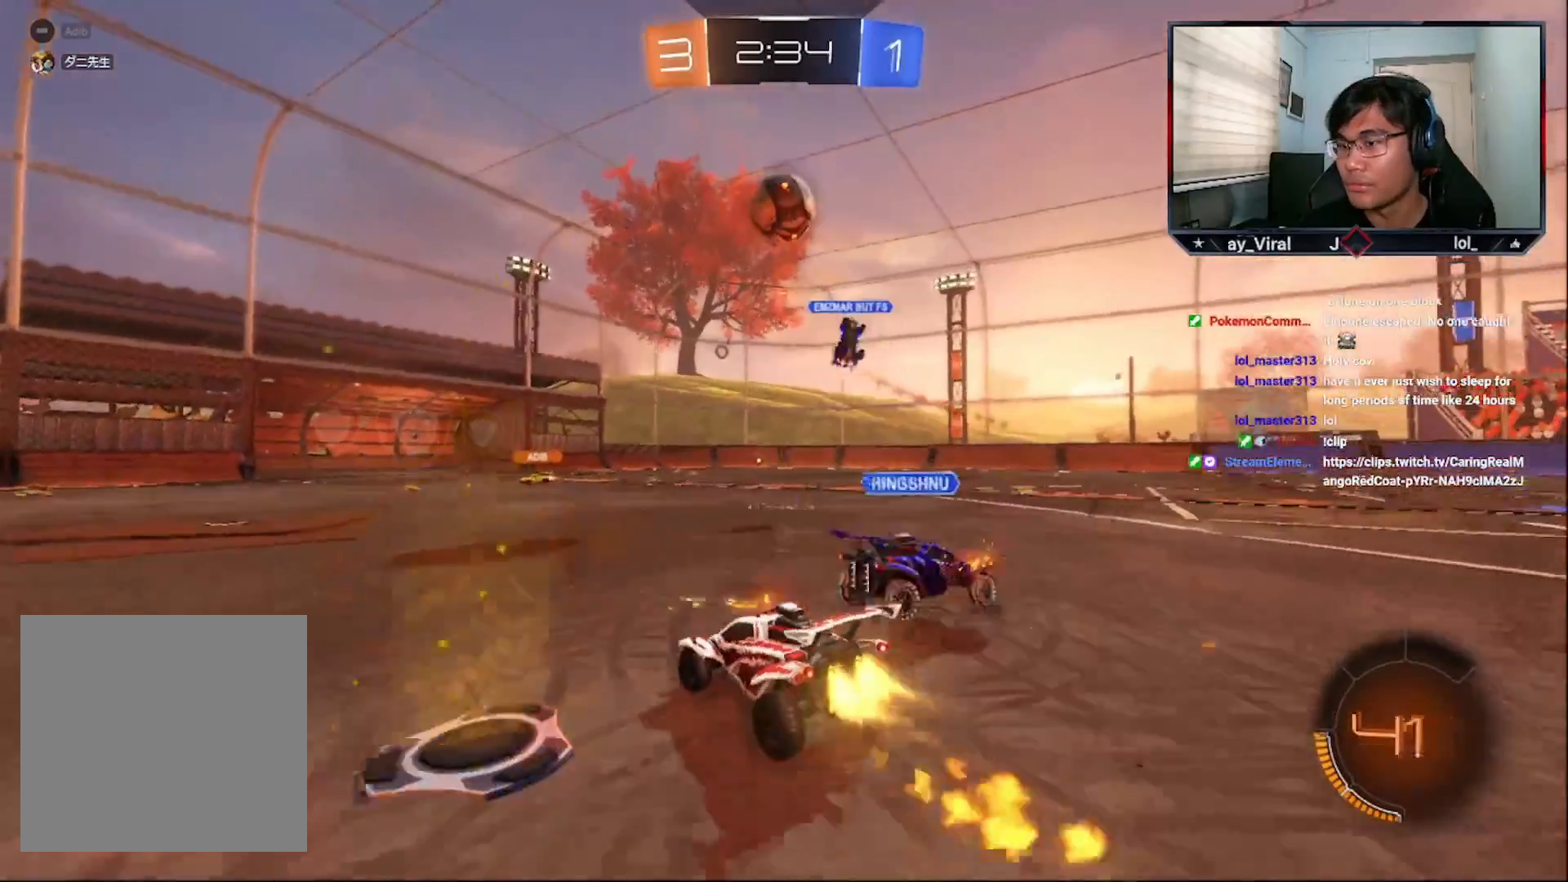
{"buttons": ["CROSS", "R2"], "left_stick": "right", "right_stick": "center", "events": [[167, "CROSS", "up"], [283, "CROSS", "down"], [283, "left_stick", "down-left"], [417, "left_stick", "center"], [483, "left_stick", "right"]]}
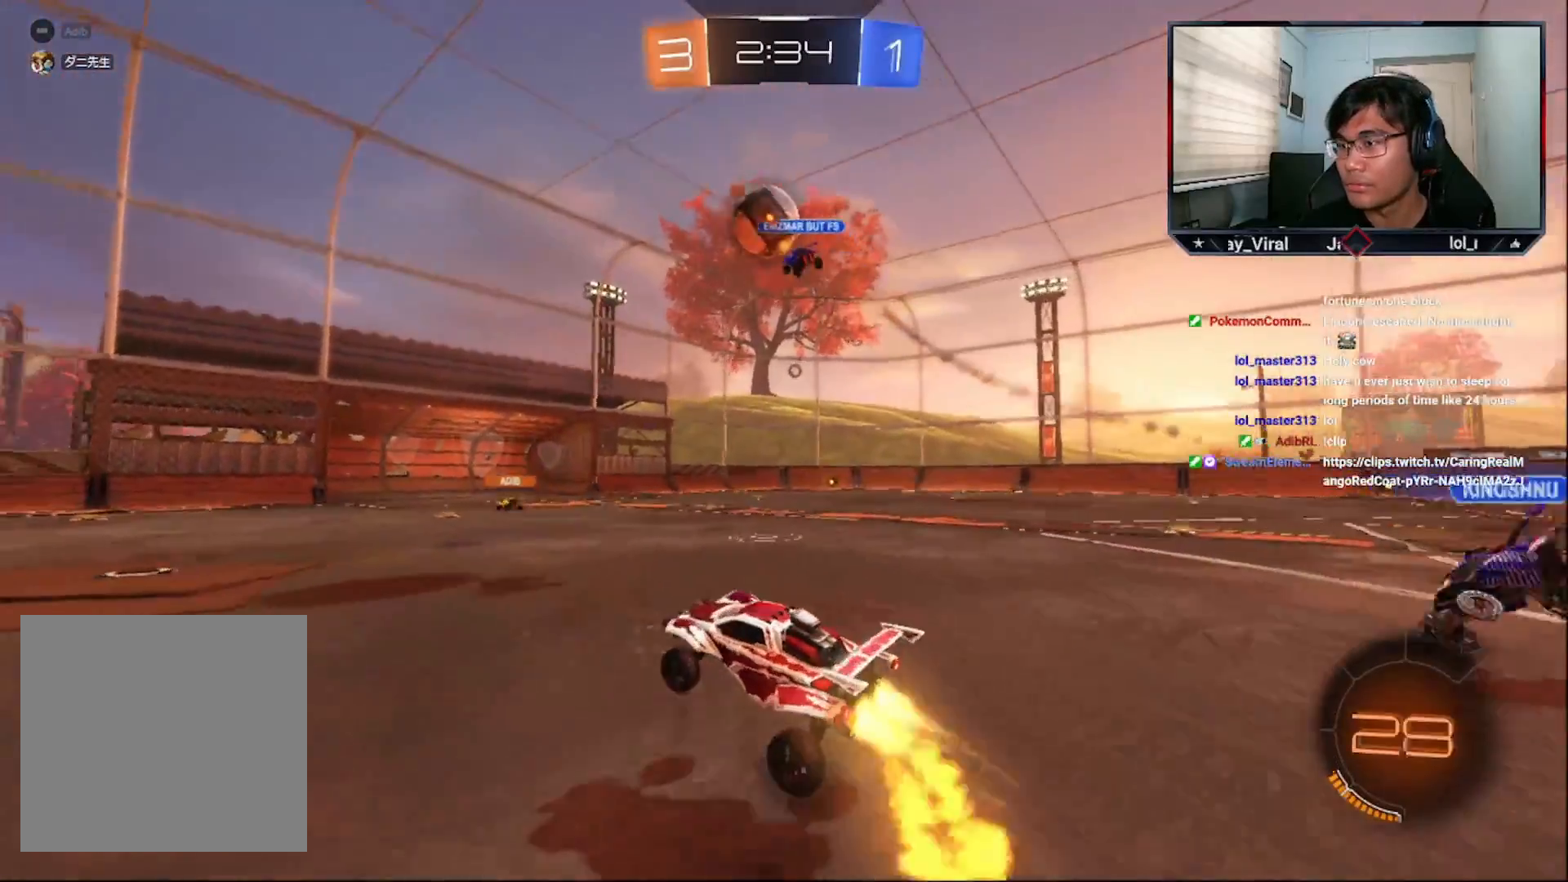
{"buttons": ["CROSS", "R2"], "left_stick": "center", "right_stick": "center", "events": [[33, "CROSS", "up"], [117, "CROSS", "down"], [183, "left_stick", "center"], [333, "left_stick", "left"], [383, "CROSS", "up"], [483, "CROSS", "down"], [483, "left_stick", "center"]]}
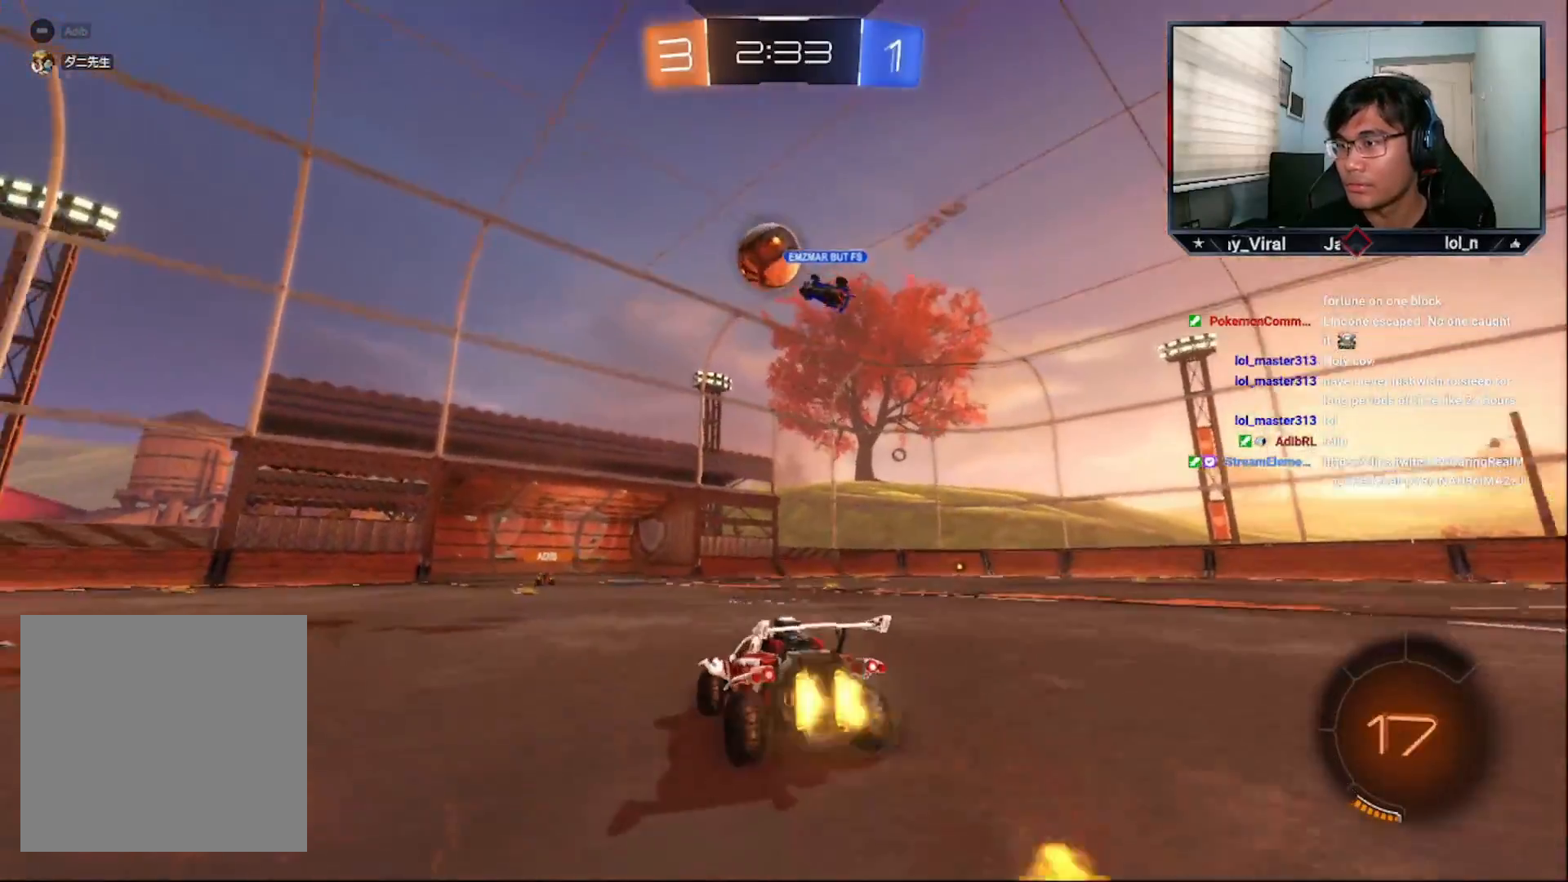
{"buttons": ["CROSS", "R2"], "left_stick": "center", "right_stick": "center", "events": [[83, "left_stick", "down-left"], [217, "left_stick", "center"]]}
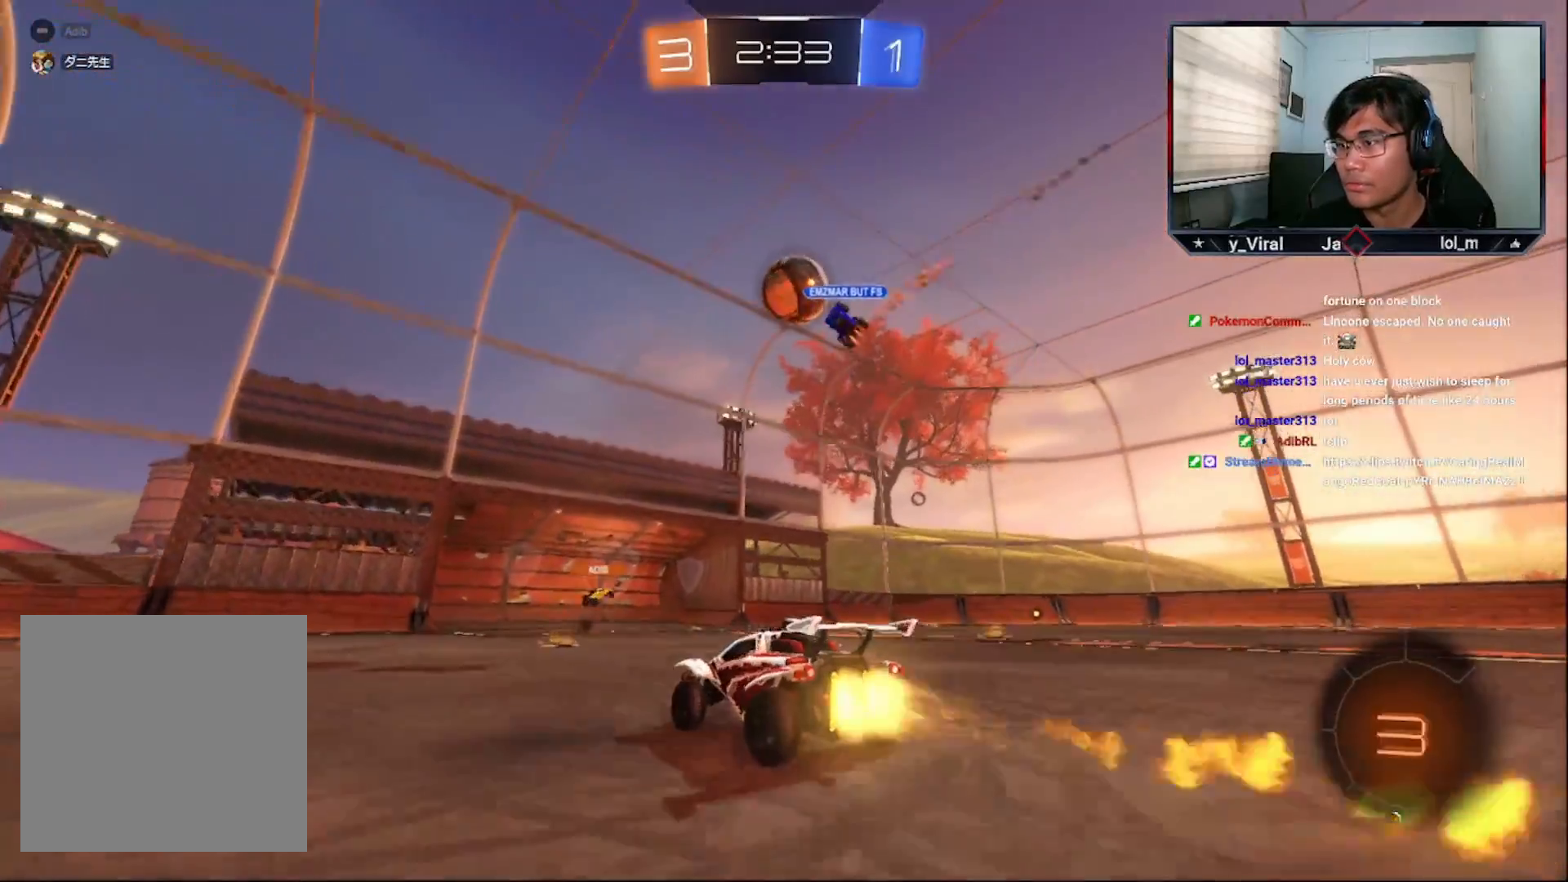
{"buttons": ["R2"], "left_stick": "center", "right_stick": "center", "events": [[167, "CROSS", "up"]]}
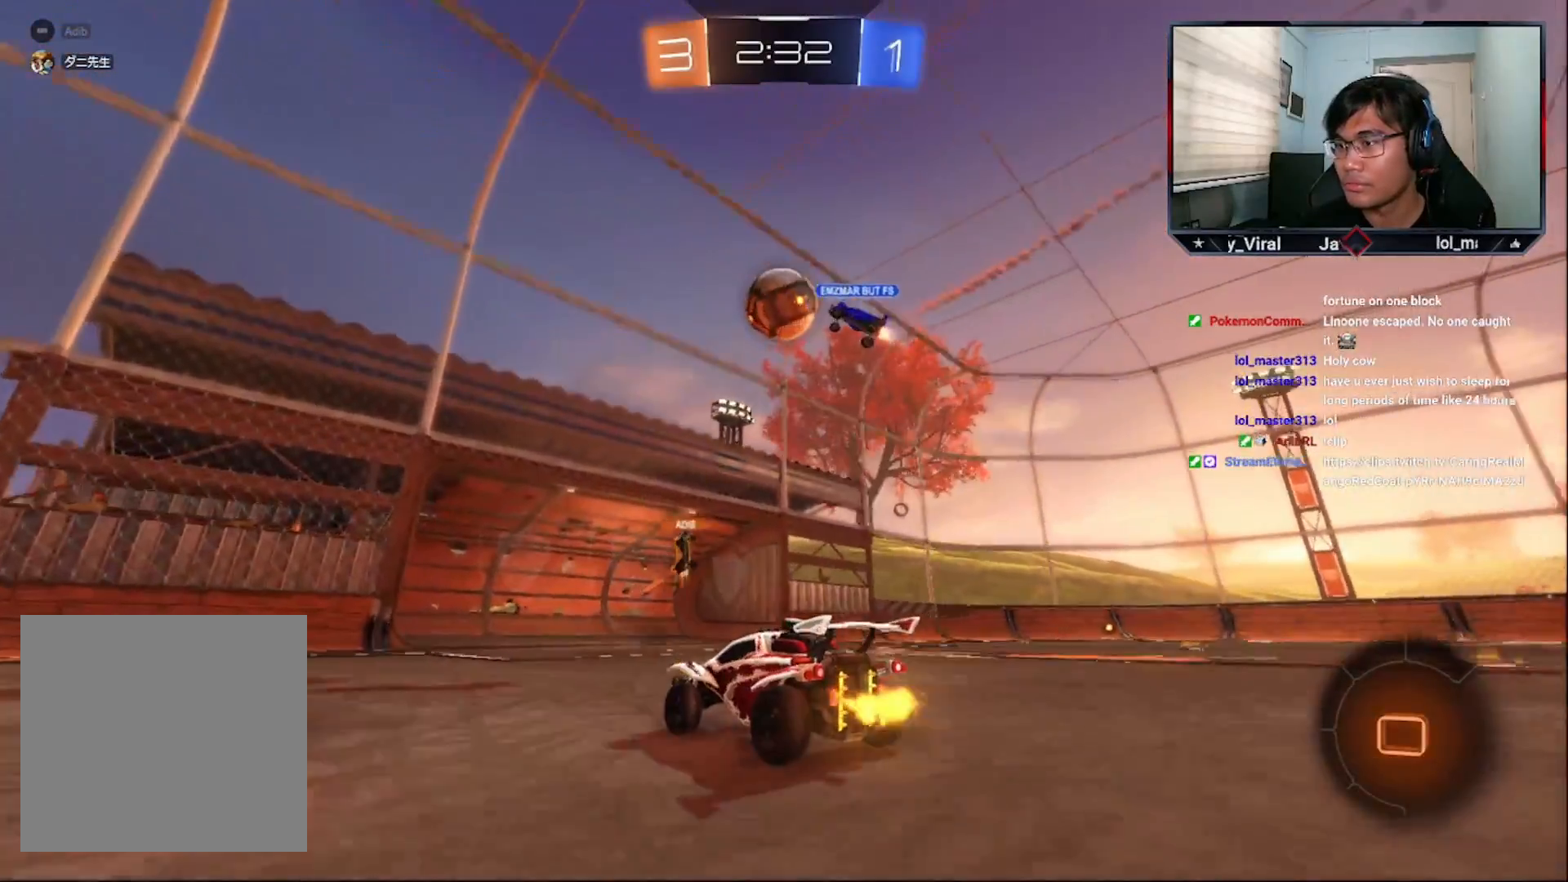
{"buttons": ["CROSS", "R2"], "left_stick": "center", "right_stick": "center", "events": [[67, "CROSS", "down"]]}